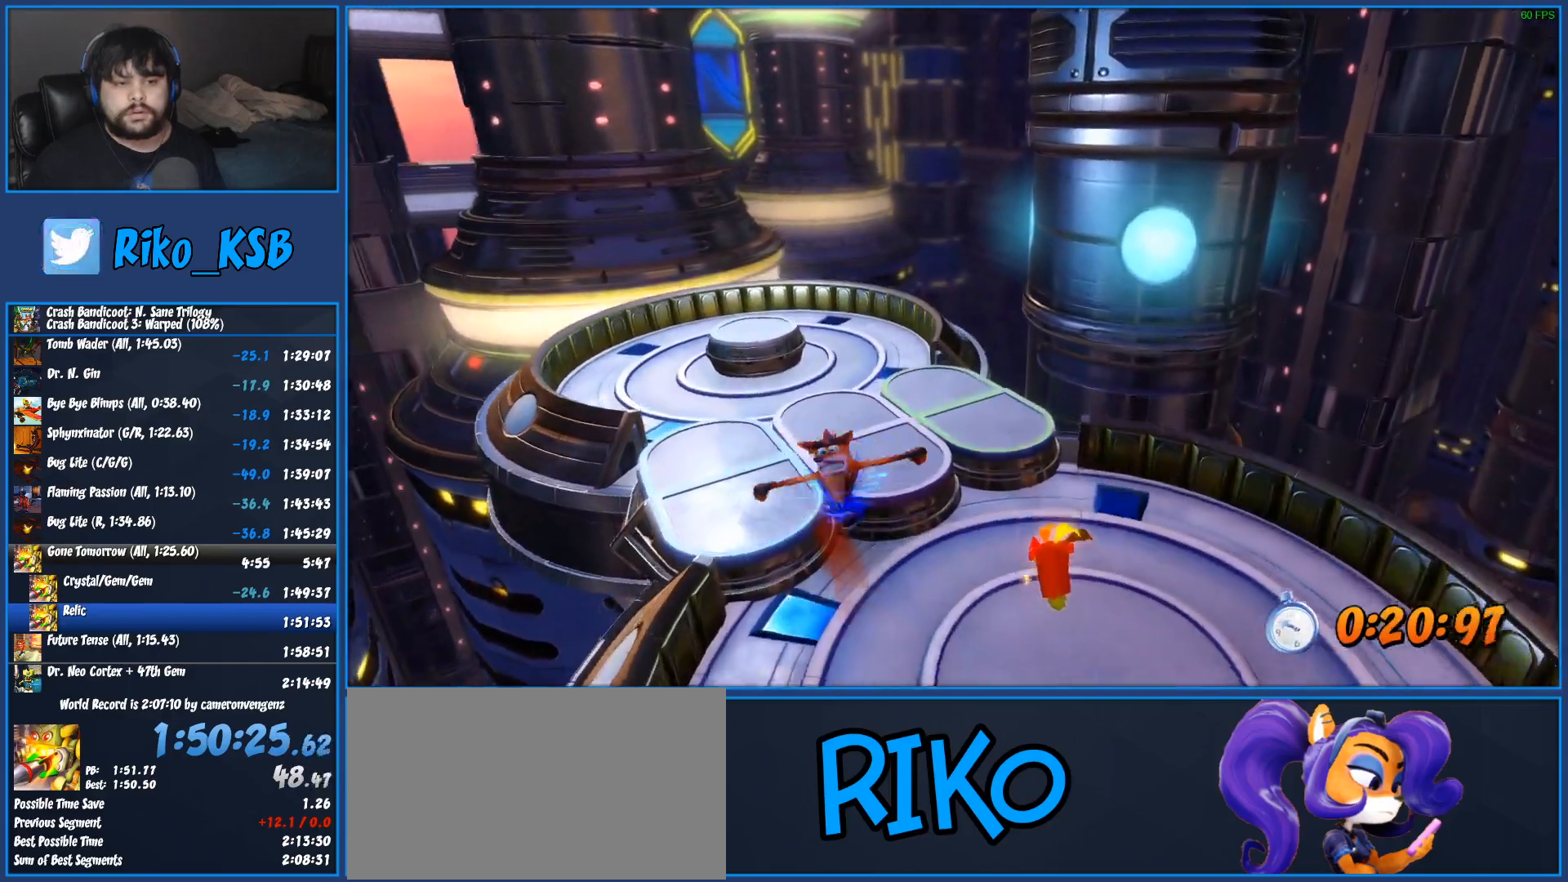
Gameplay with a controller (PlayStation layout); each line is a JSON object with the inputs held at the frame after it. "events" lists button and stick changes between this image and that frame as [ms after this image, input, new state], when the widget could be followed in between. Not read: R3 right_stick.
{"buttons": [], "left_stick": "up", "events": [[117, "SQUARE", "up"], [367, "CROSS", "down"], [467, "CROSS", "up"]]}
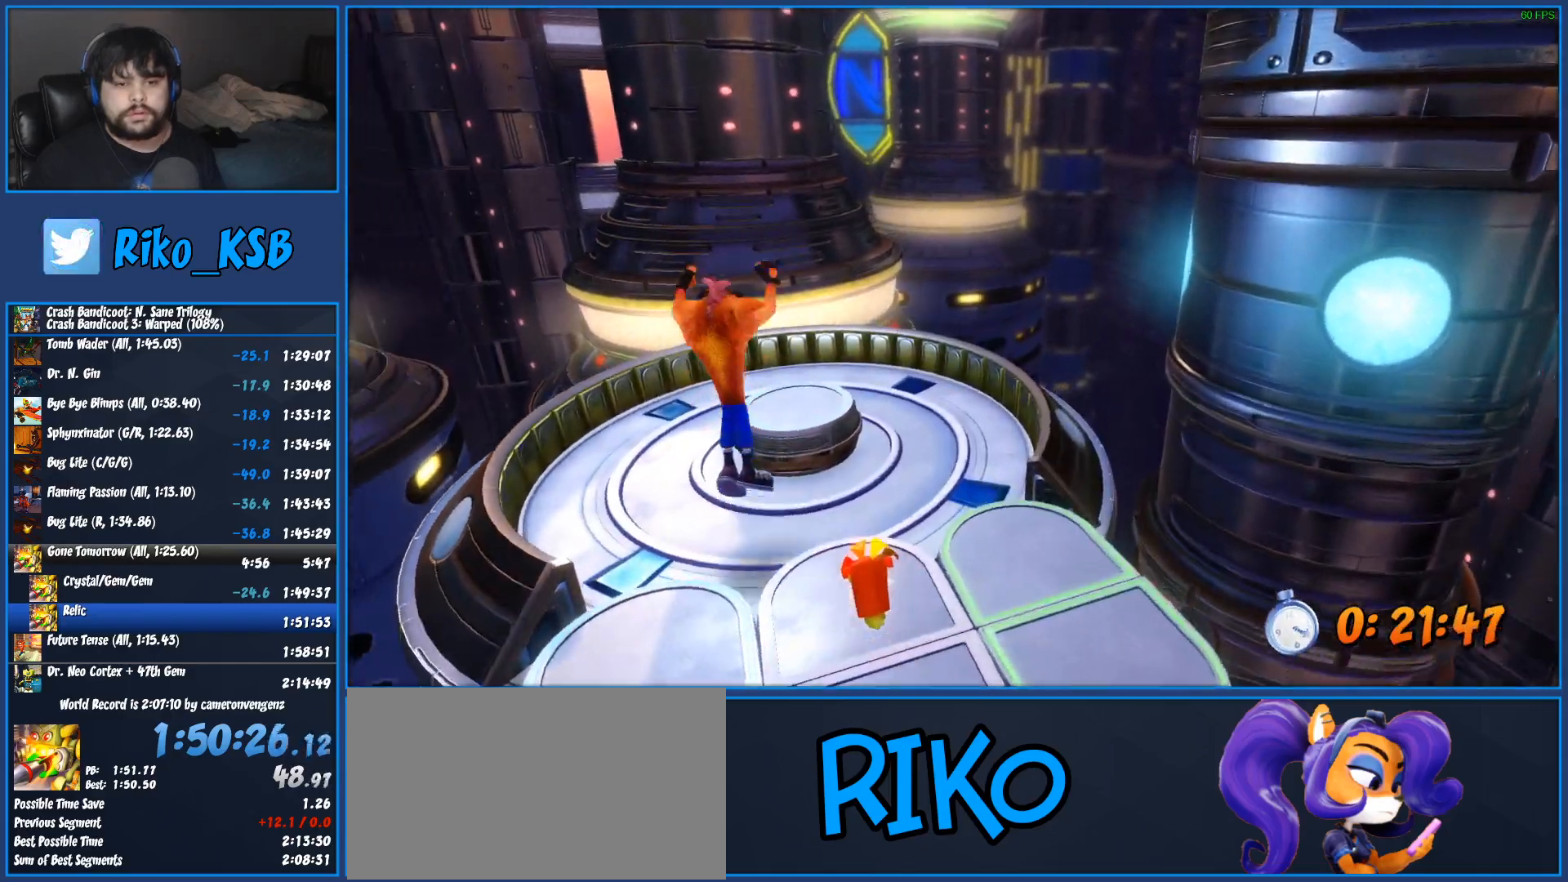
{"buttons": [], "left_stick": "center", "events": [[483, "left_stick", "center"]]}
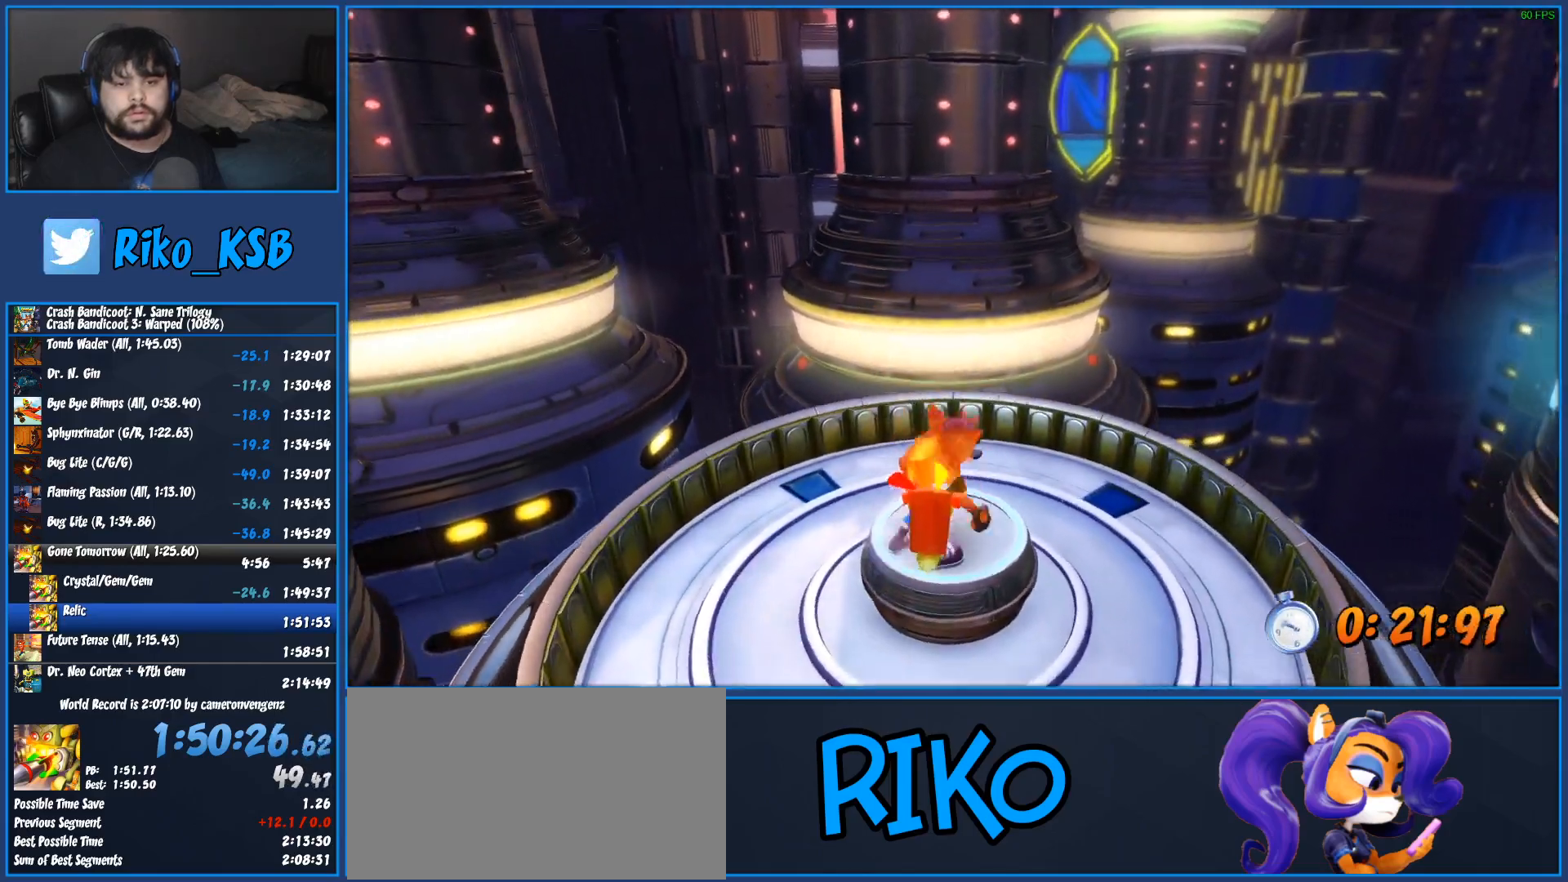
{"buttons": ["DPAD_RIGHT"], "left_stick": "center", "events": [[500, "DPAD_RIGHT", "down"]]}
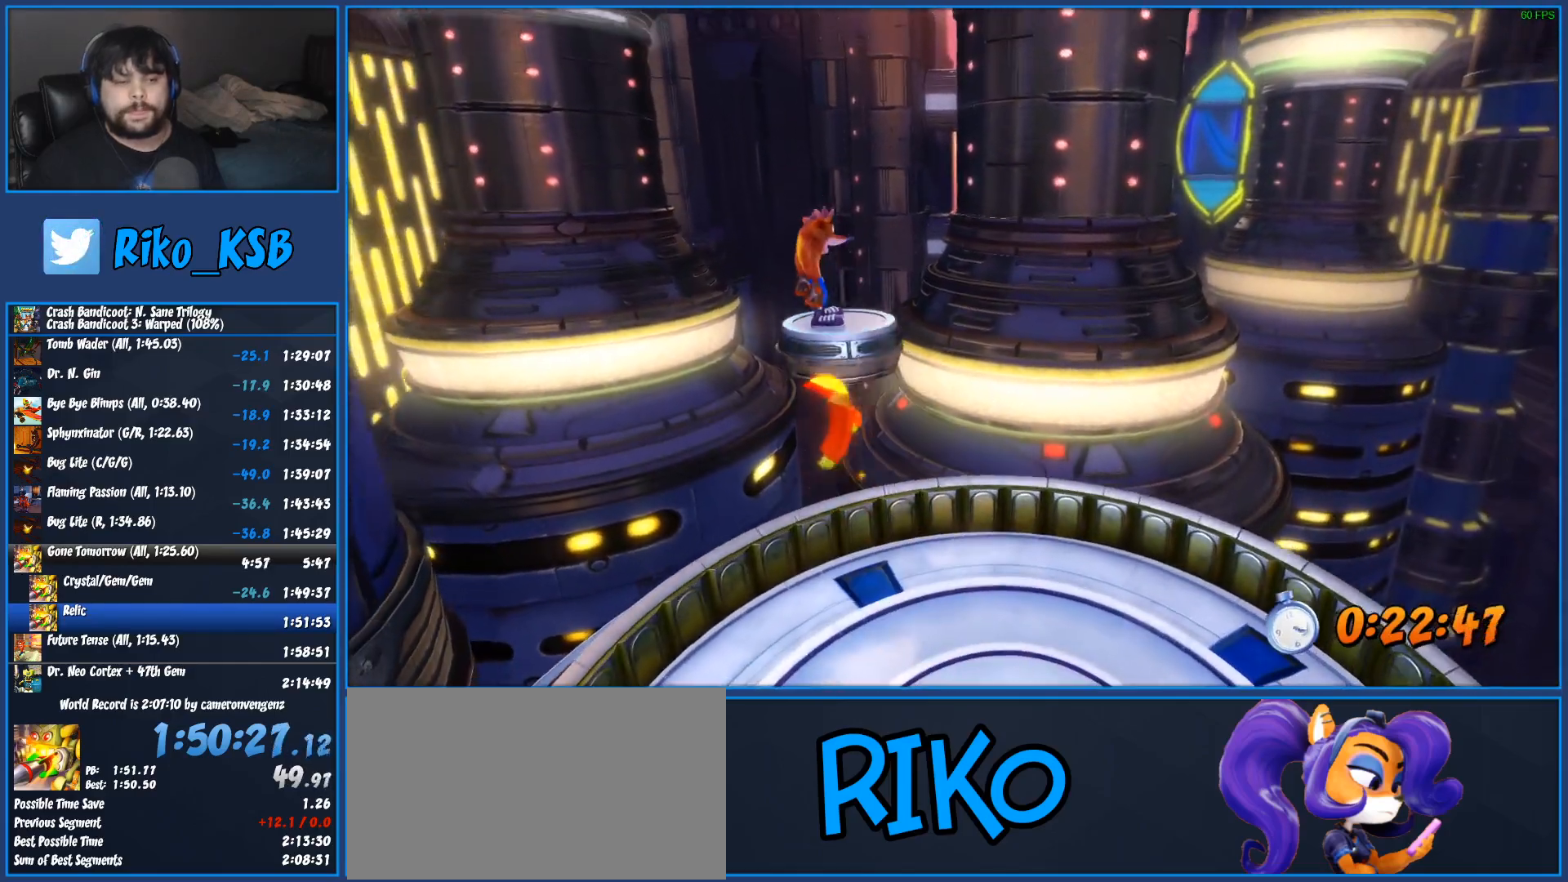
{"buttons": ["DPAD_RIGHT"], "left_stick": "center", "events": []}
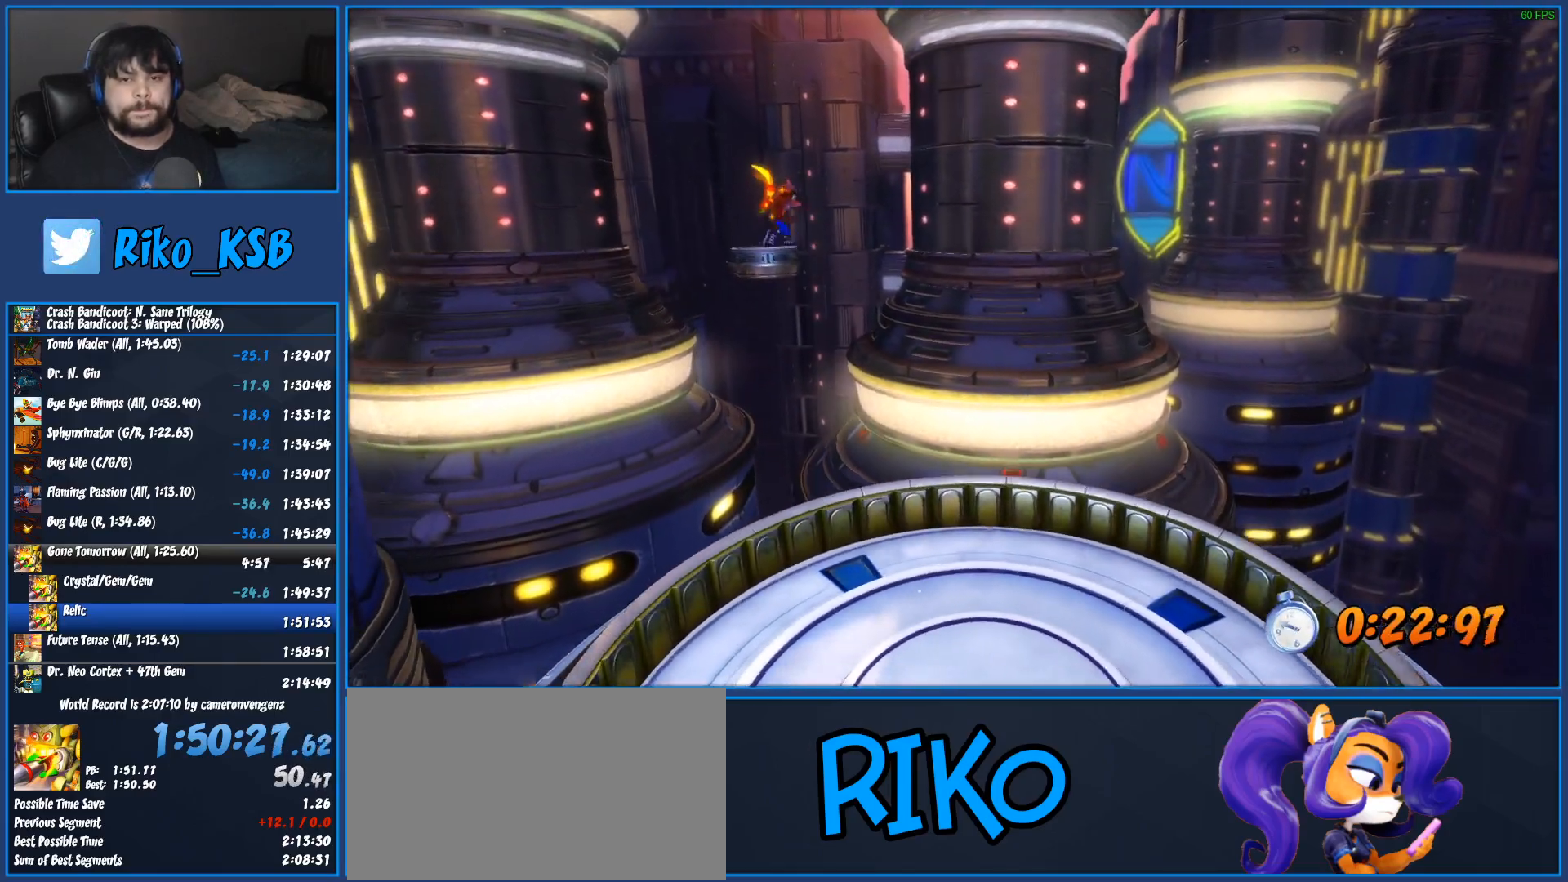
{"buttons": ["DPAD_RIGHT"], "left_stick": "center", "events": []}
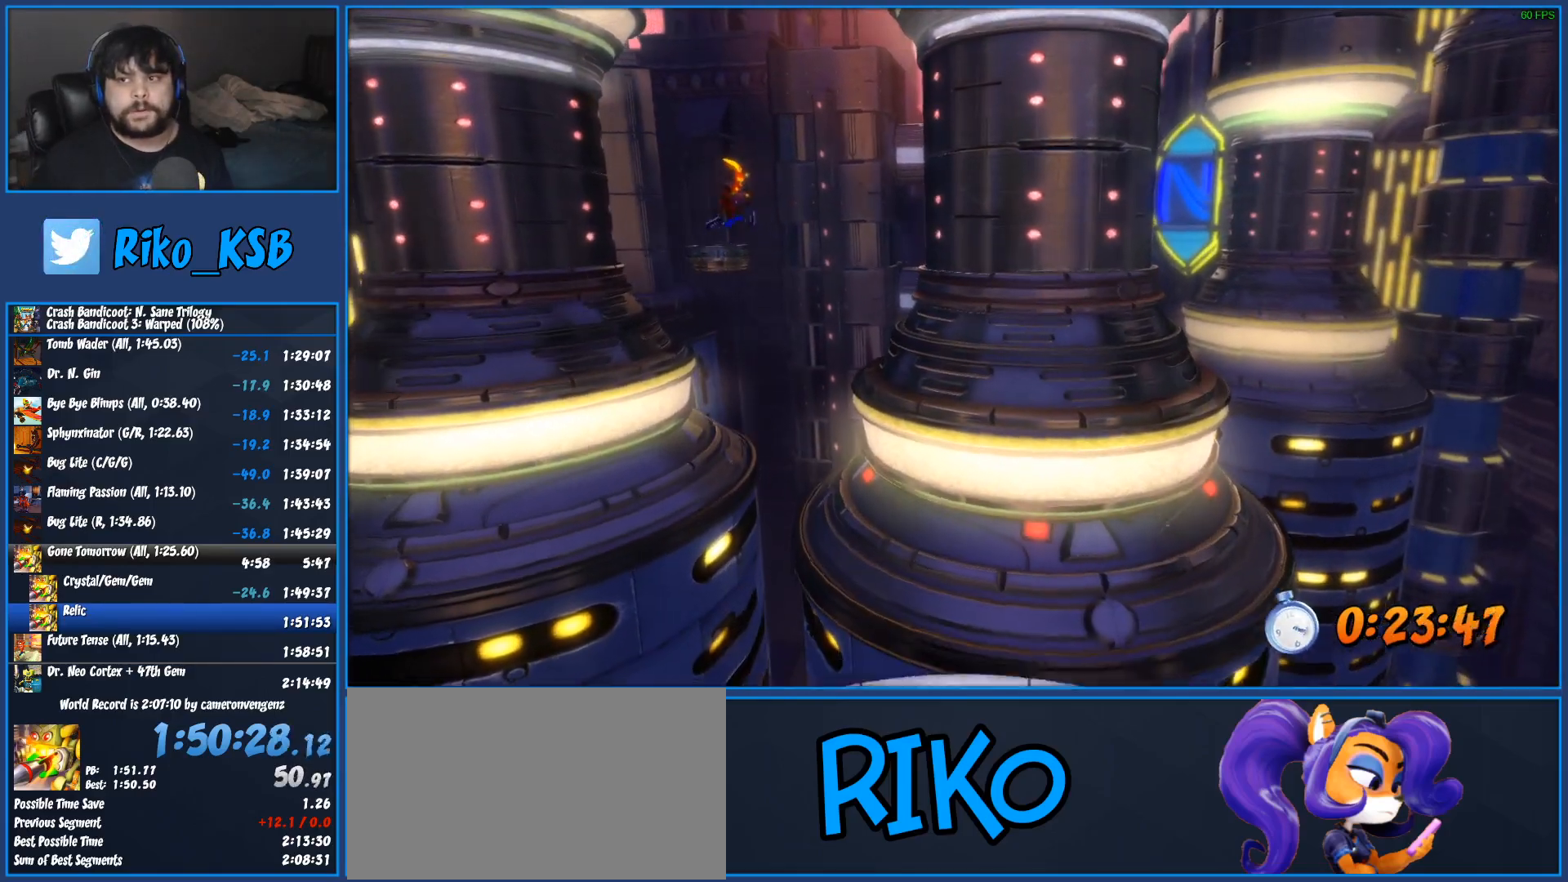
{"buttons": ["DPAD_RIGHT"], "left_stick": "center", "events": []}
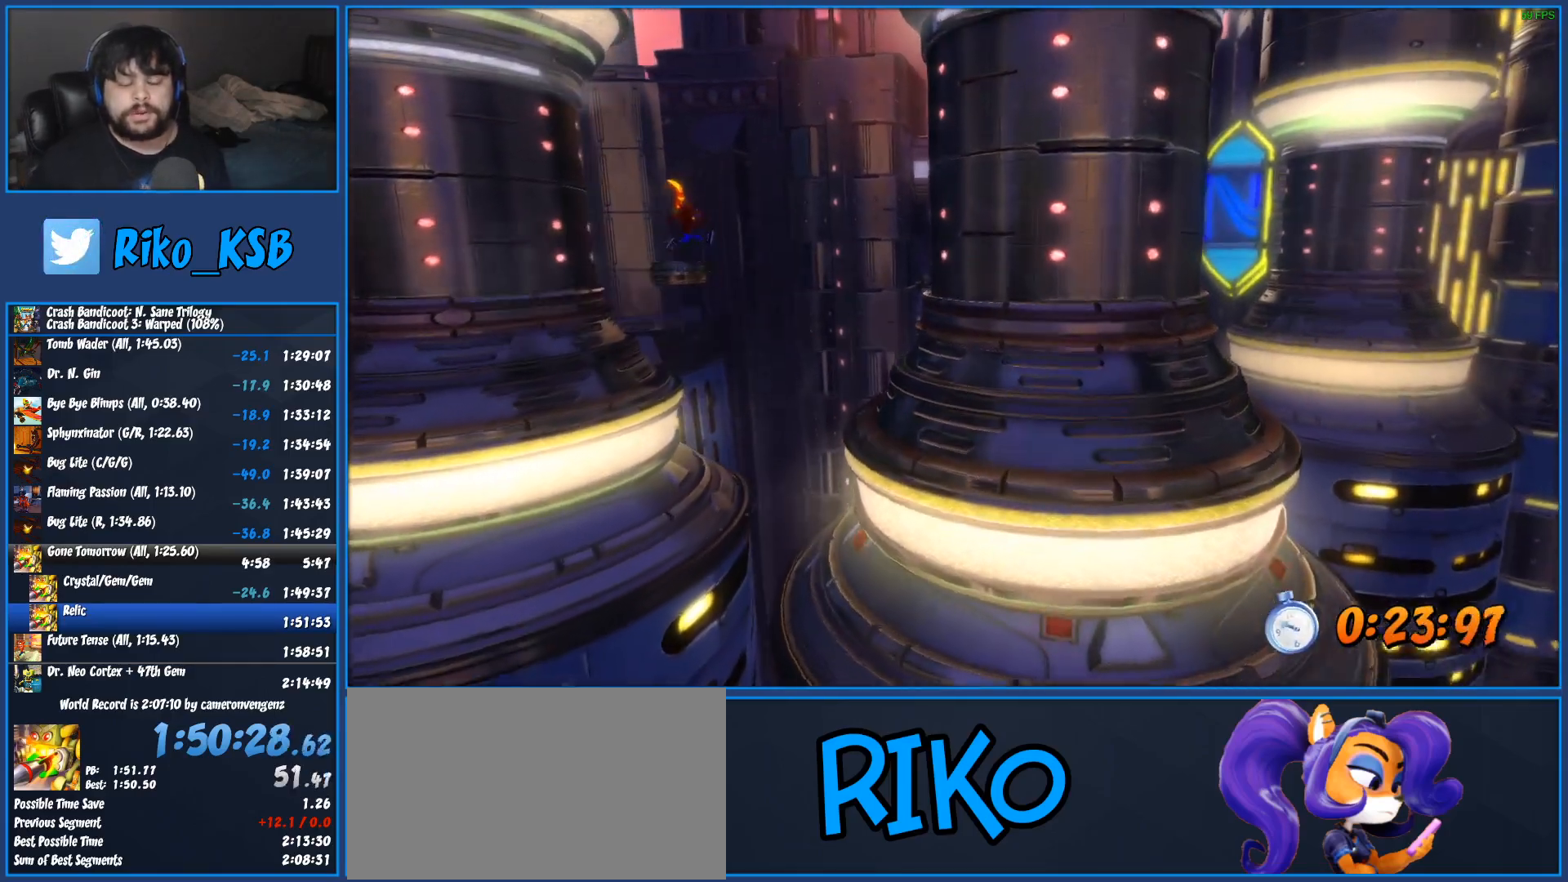
{"buttons": ["DPAD_RIGHT"], "left_stick": "center", "events": []}
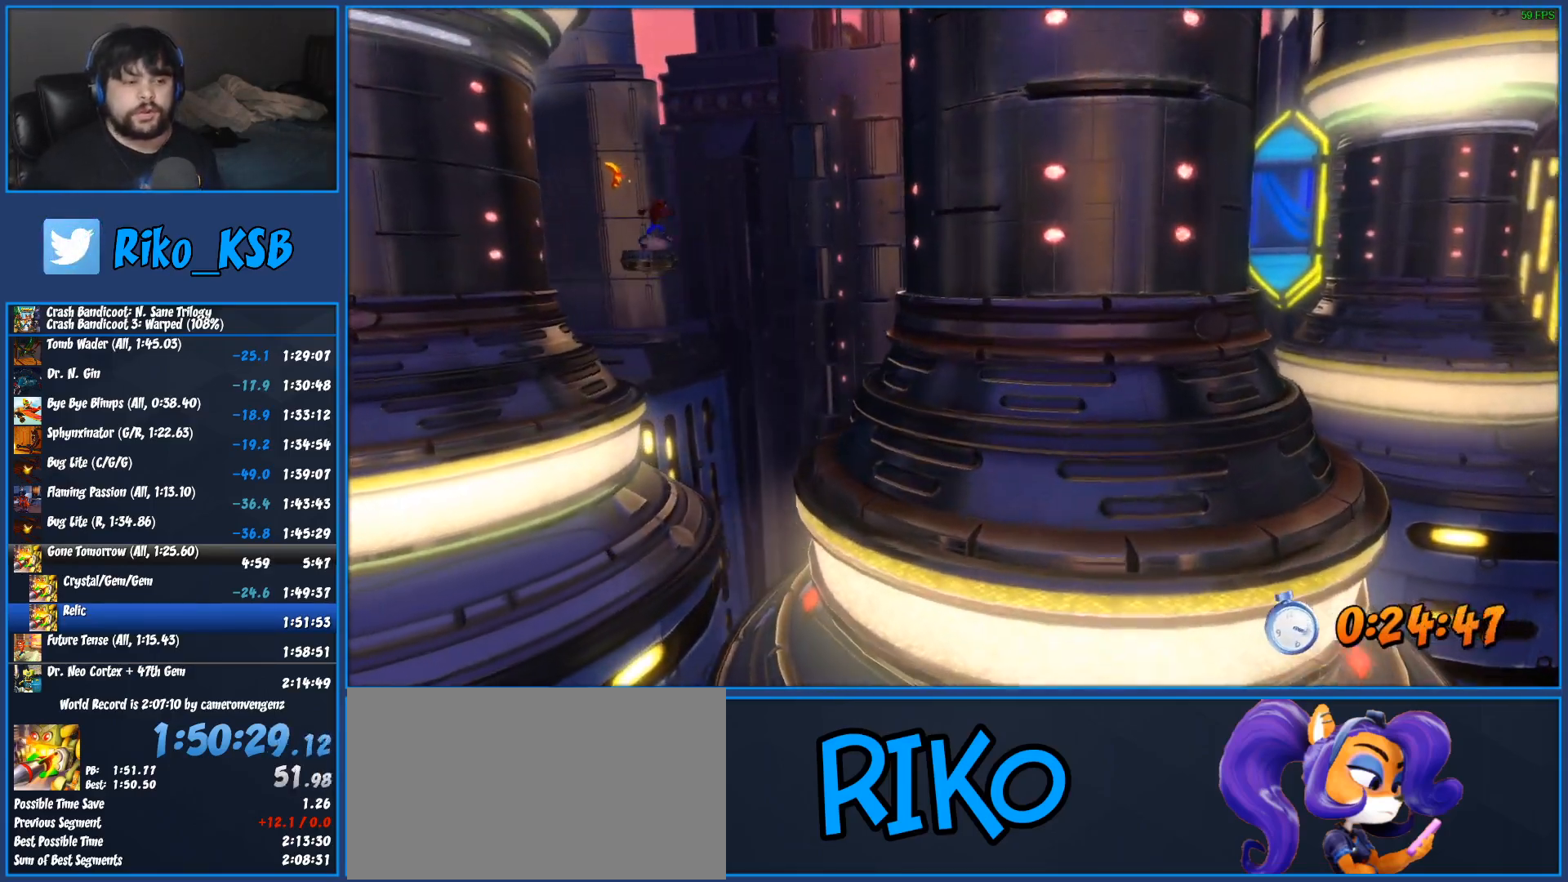
{"buttons": ["DPAD_RIGHT"], "left_stick": "center", "events": []}
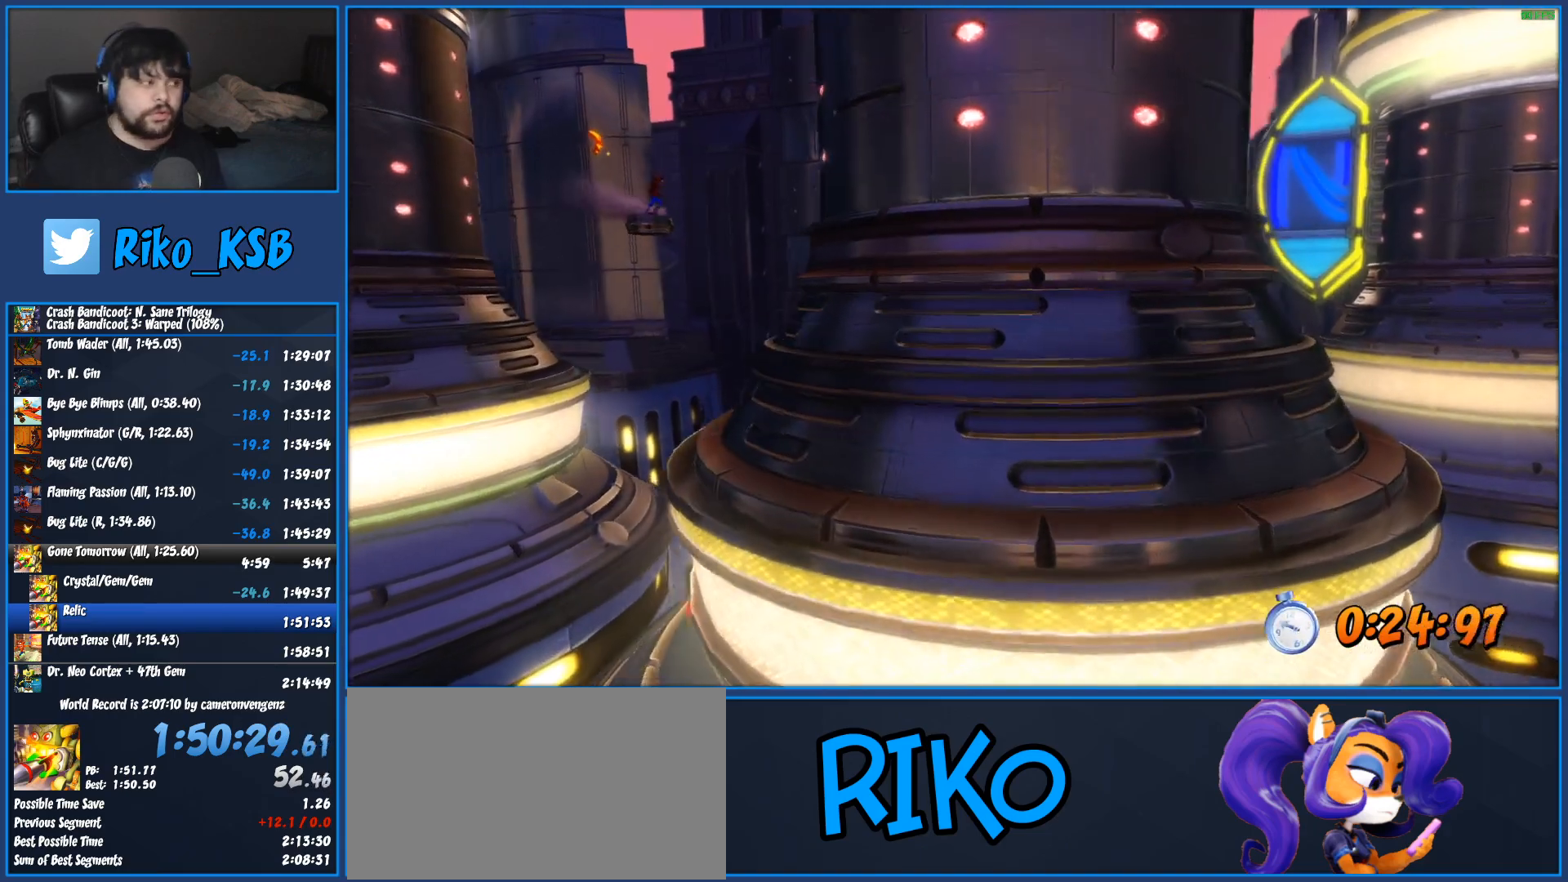
{"buttons": ["DPAD_RIGHT"], "left_stick": "center", "events": []}
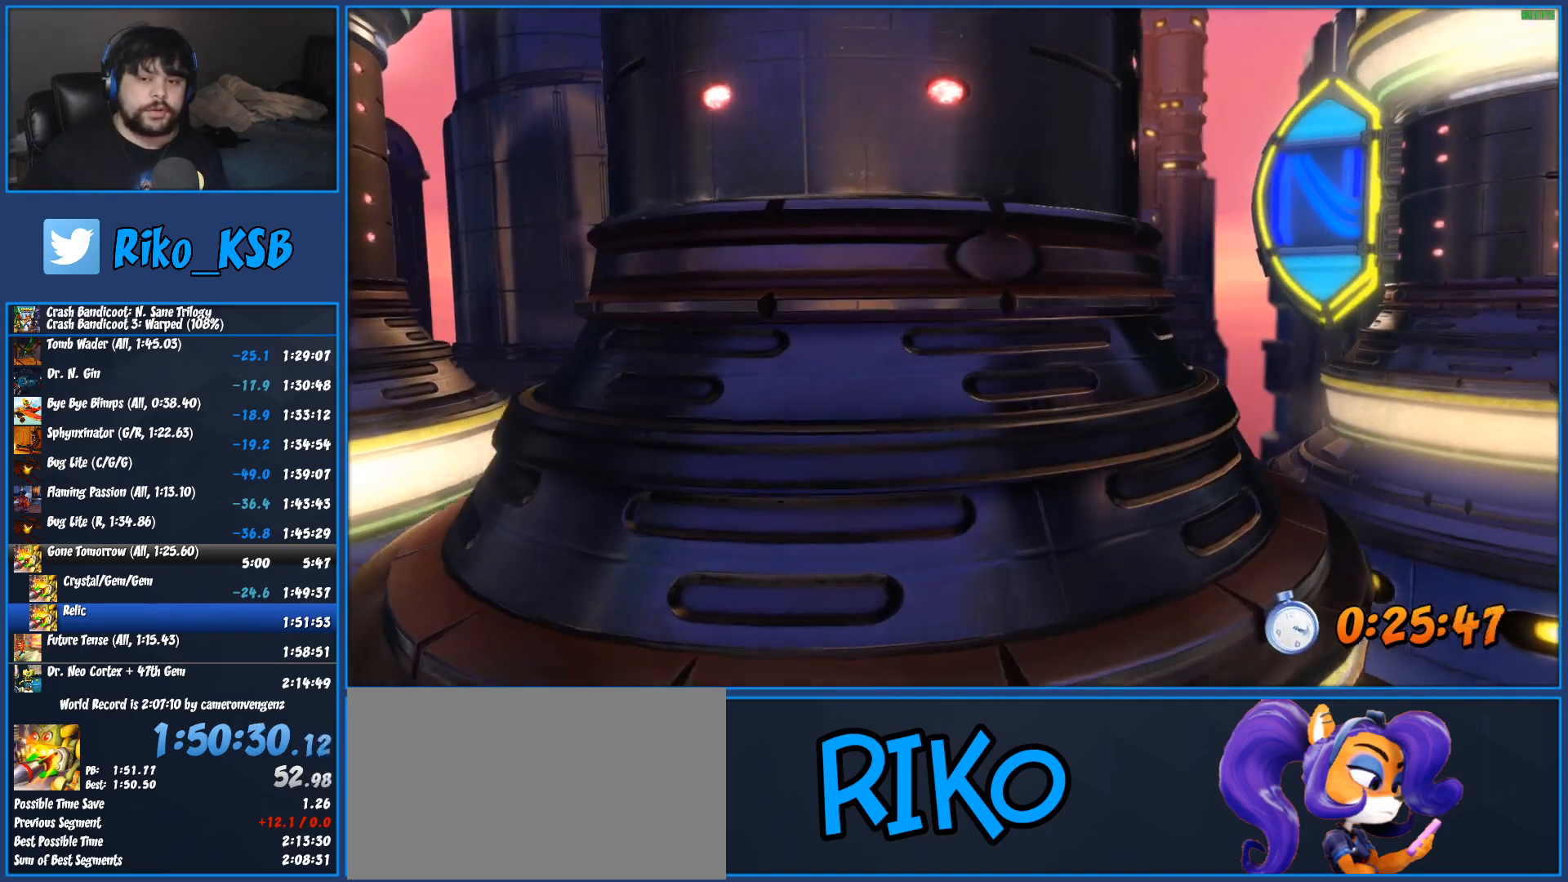
{"buttons": ["TRIANGLE", "DPAD_RIGHT"], "left_stick": "center", "events": [[267, "TRIANGLE", "down"], [383, "TRIANGLE", "up"], [450, "TRIANGLE", "down"]]}
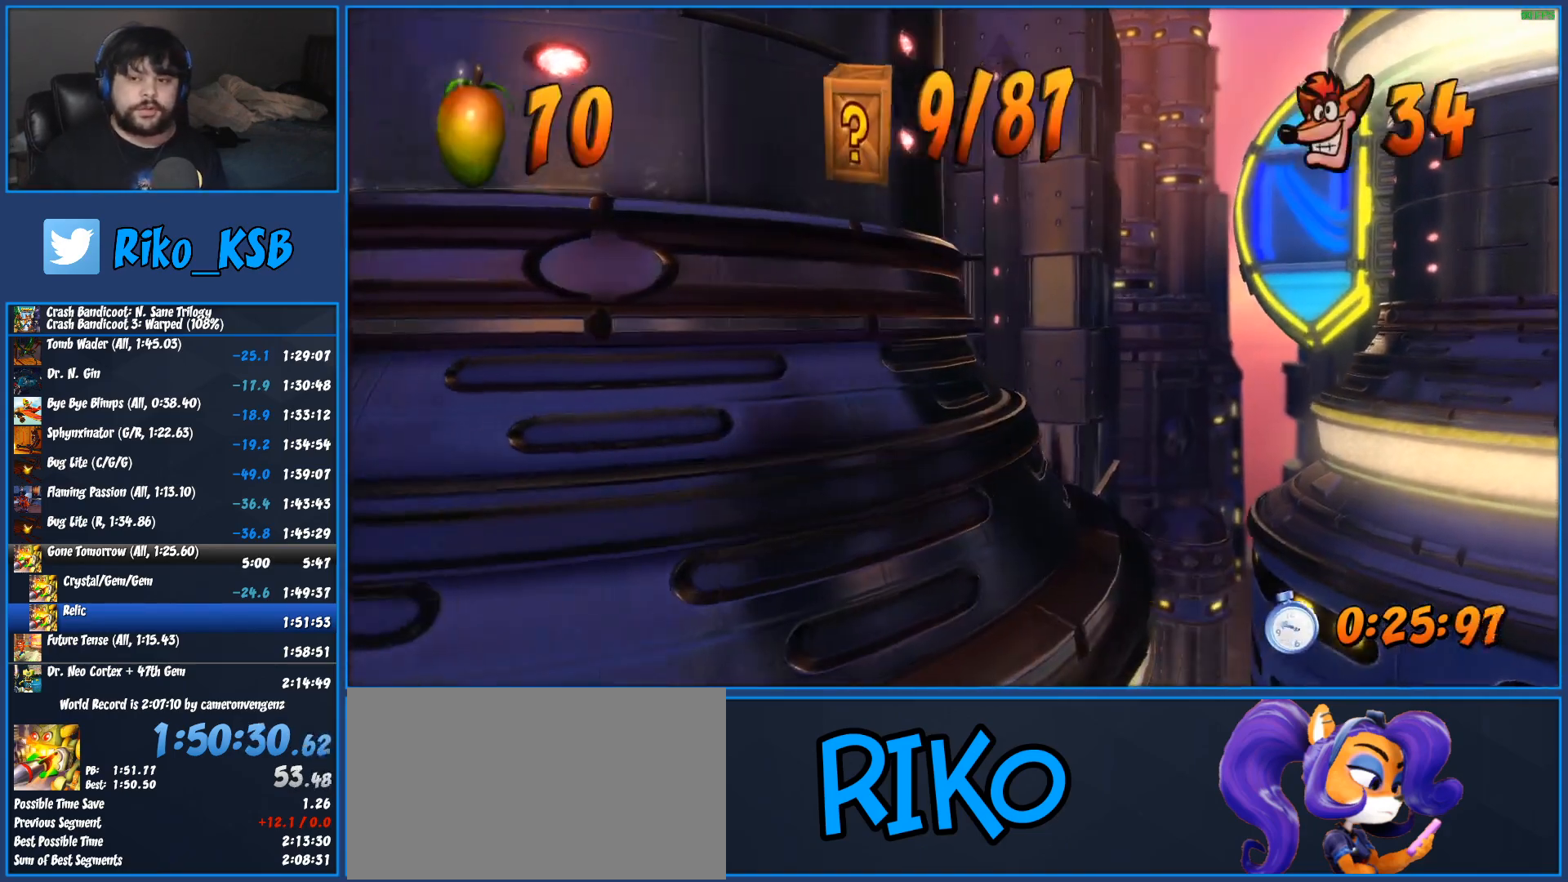
{"buttons": ["DPAD_RIGHT"], "left_stick": "center", "events": [[33, "TRIANGLE", "up"], [100, "TRIANGLE", "down"], [167, "TRIANGLE", "up"], [233, "TRIANGLE", "down"], [317, "TRIANGLE", "up"], [383, "TRIANGLE", "down"], [467, "TRIANGLE", "up"]]}
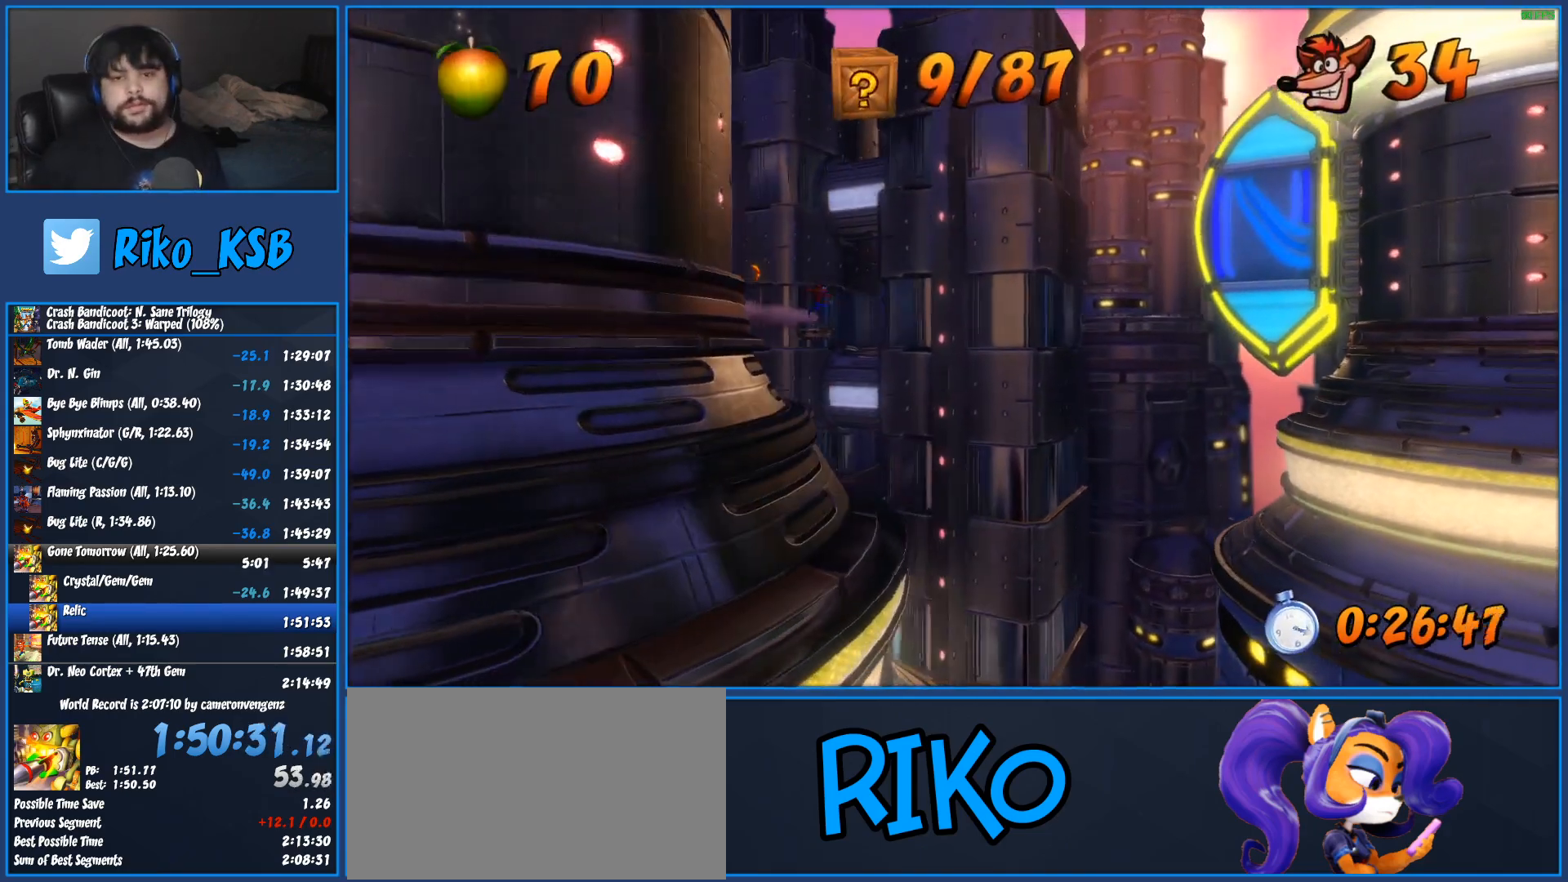
{"buttons": ["DPAD_RIGHT"], "left_stick": "center", "events": [[50, "TRIANGLE", "down"], [150, "TRIANGLE", "up"], [217, "TRIANGLE", "down"], [317, "TRIANGLE", "up"], [383, "TRIANGLE", "down"], [483, "TRIANGLE", "up"]]}
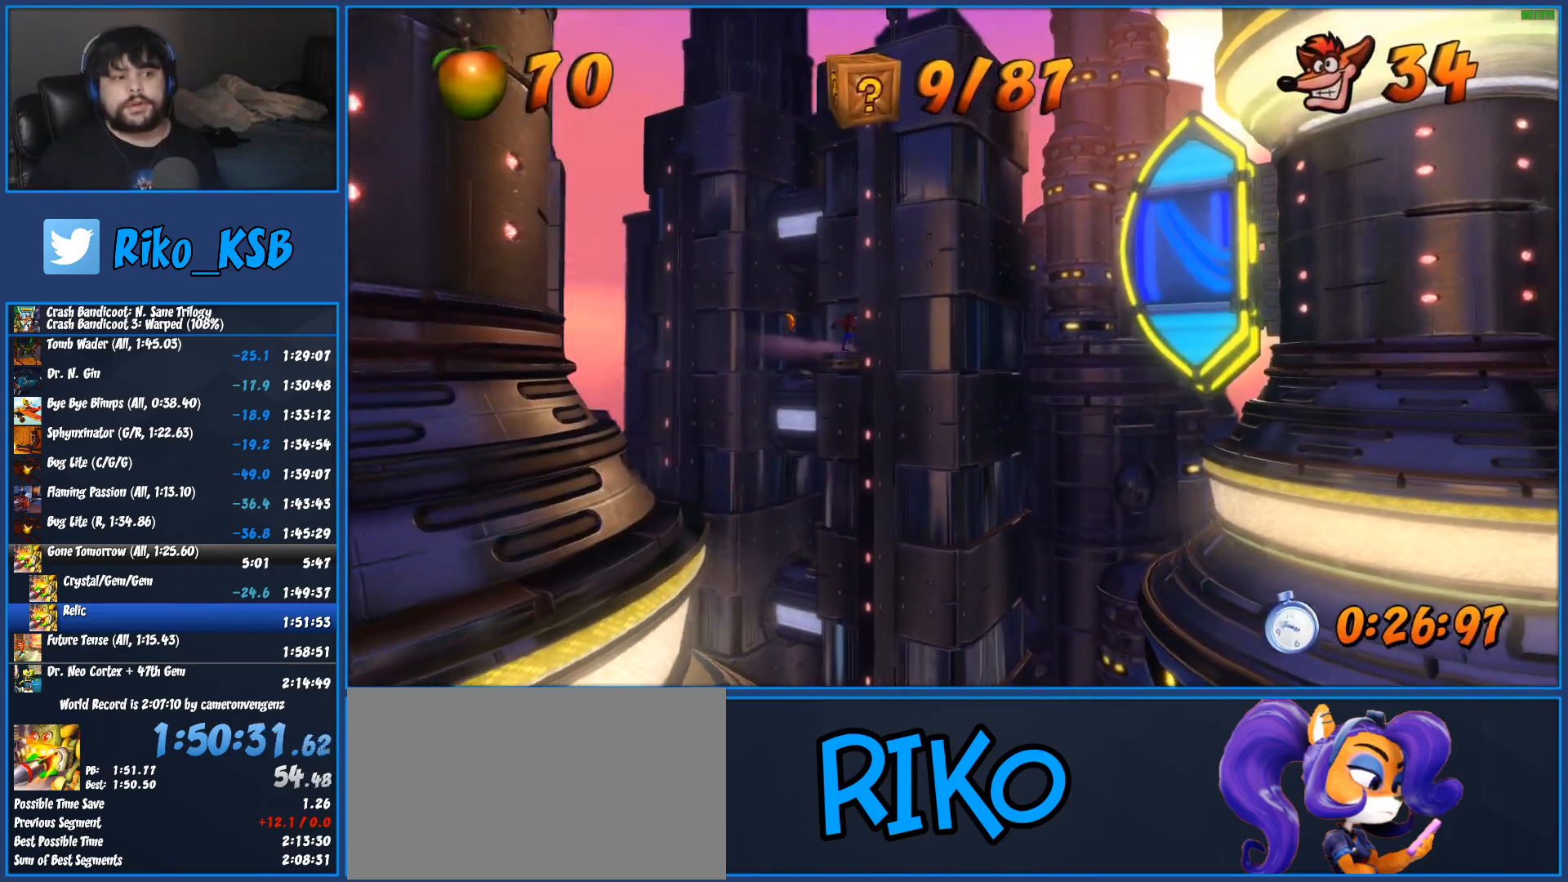
{"buttons": ["TRIANGLE", "DPAD_RIGHT"], "left_stick": "center", "events": [[67, "TRIANGLE", "down"], [150, "TRIANGLE", "up"], [250, "TRIANGLE", "down"], [350, "TRIANGLE", "up"], [400, "TRIANGLE", "down"]]}
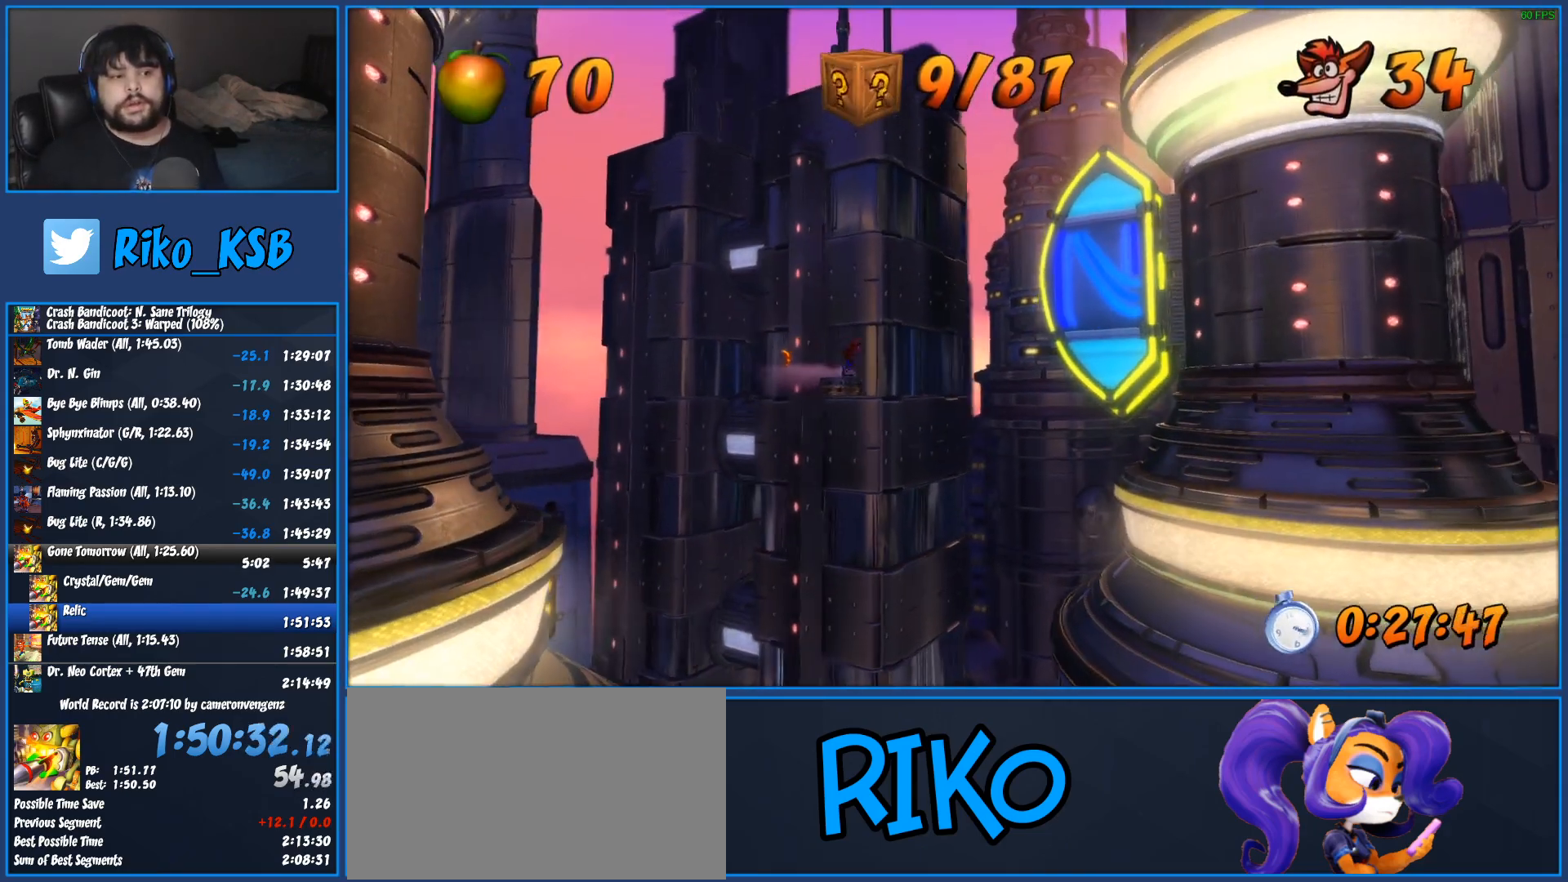
{"buttons": ["DPAD_RIGHT"], "left_stick": "center", "events": [[33, "TRIANGLE", "up"], [117, "TRIANGLE", "down"], [200, "TRIANGLE", "up"]]}
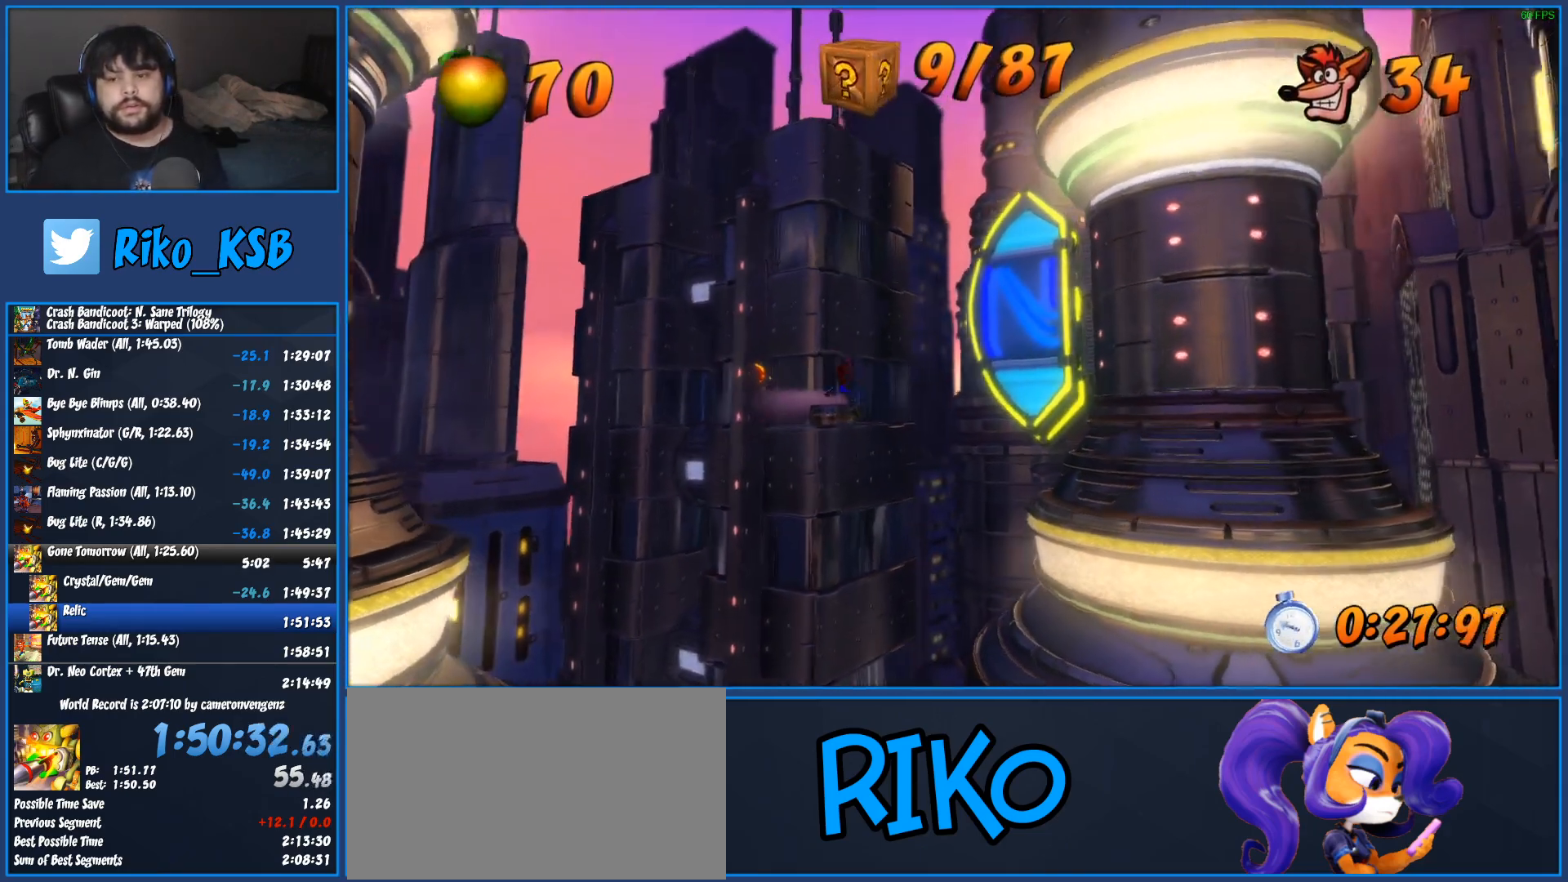
{"buttons": ["DPAD_RIGHT"], "left_stick": "center", "events": []}
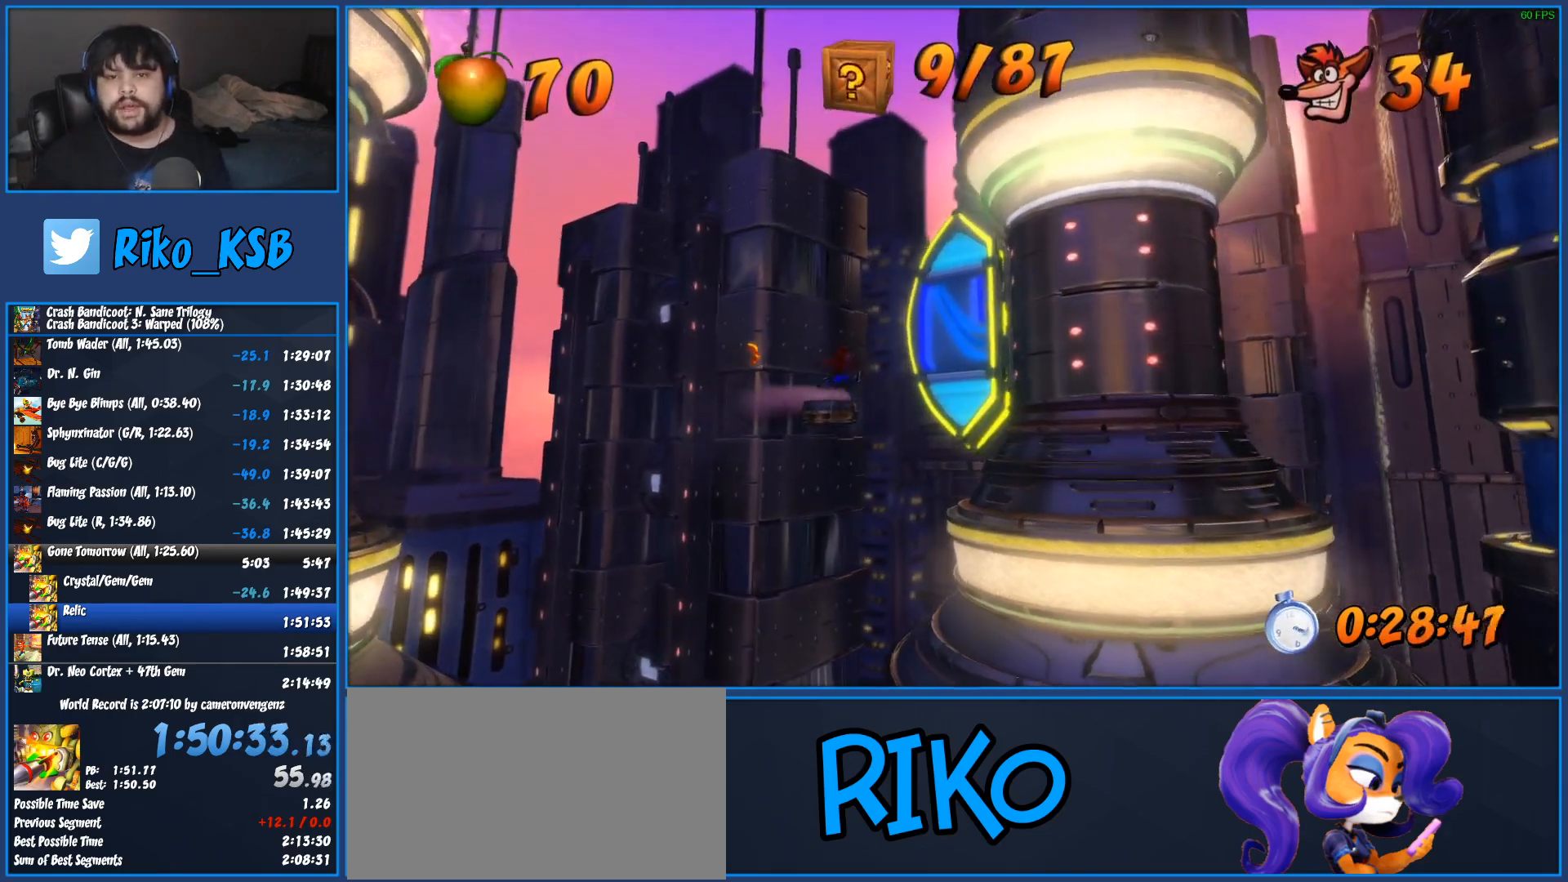
{"buttons": ["DPAD_RIGHT"], "left_stick": "center", "events": [[67, "TRIANGLE", "down"], [117, "TRIANGLE", "up"], [233, "TRIANGLE", "down"], [300, "TRIANGLE", "up"], [367, "TRIANGLE", "down"], [417, "TRIANGLE", "up"]]}
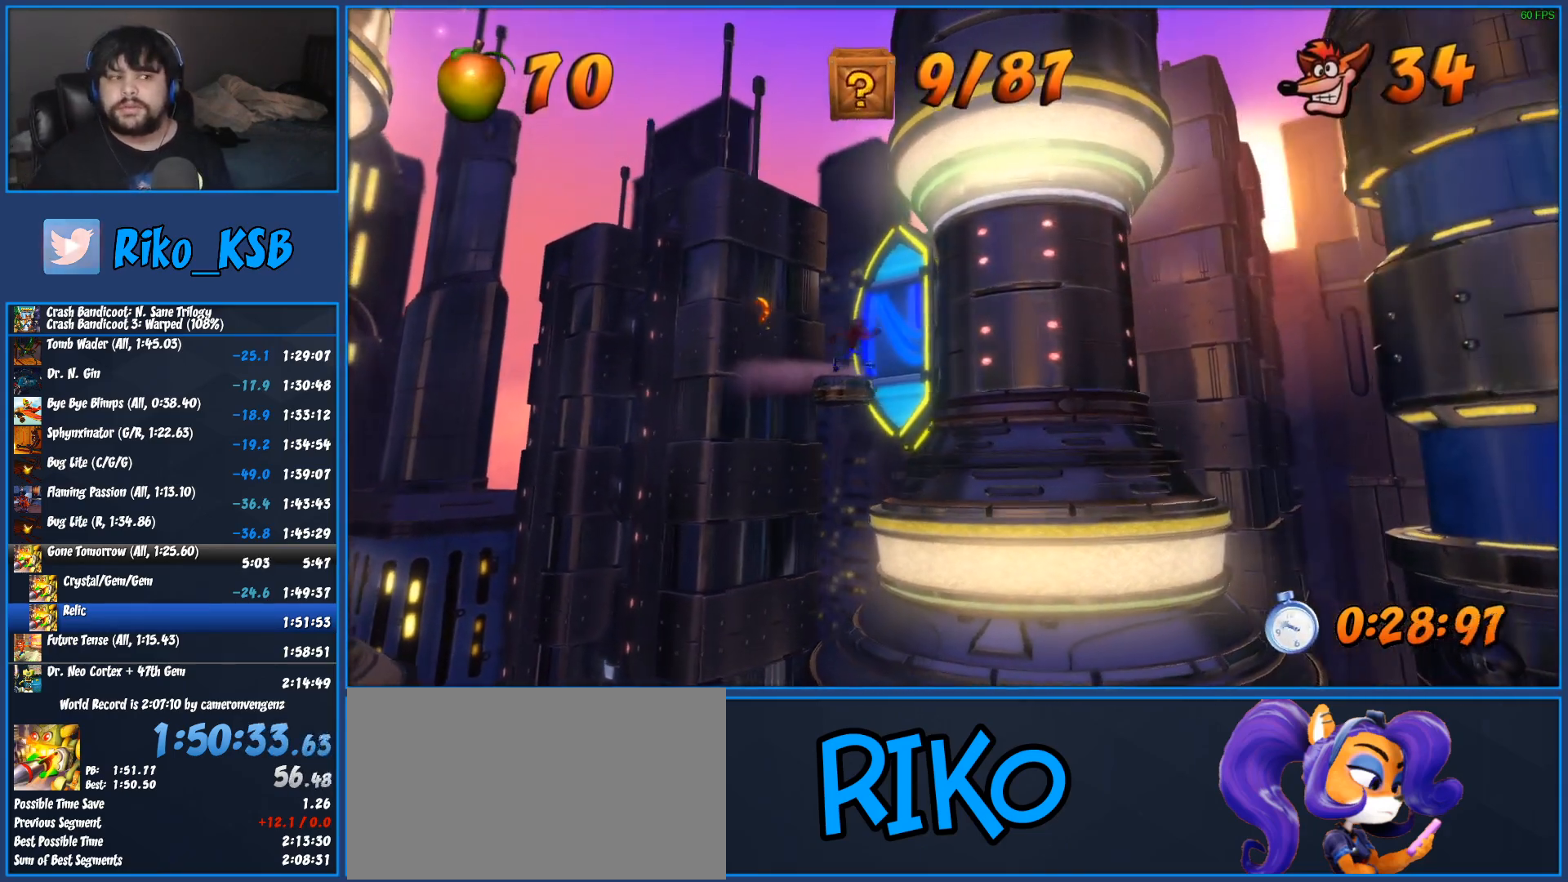
{"buttons": ["DPAD_RIGHT"], "left_stick": "center", "events": [[17, "TRIANGLE", "down"], [117, "TRIANGLE", "up"], [200, "TRIANGLE", "down"], [283, "TRIANGLE", "up"], [350, "TRIANGLE", "down"], [450, "TRIANGLE", "up"]]}
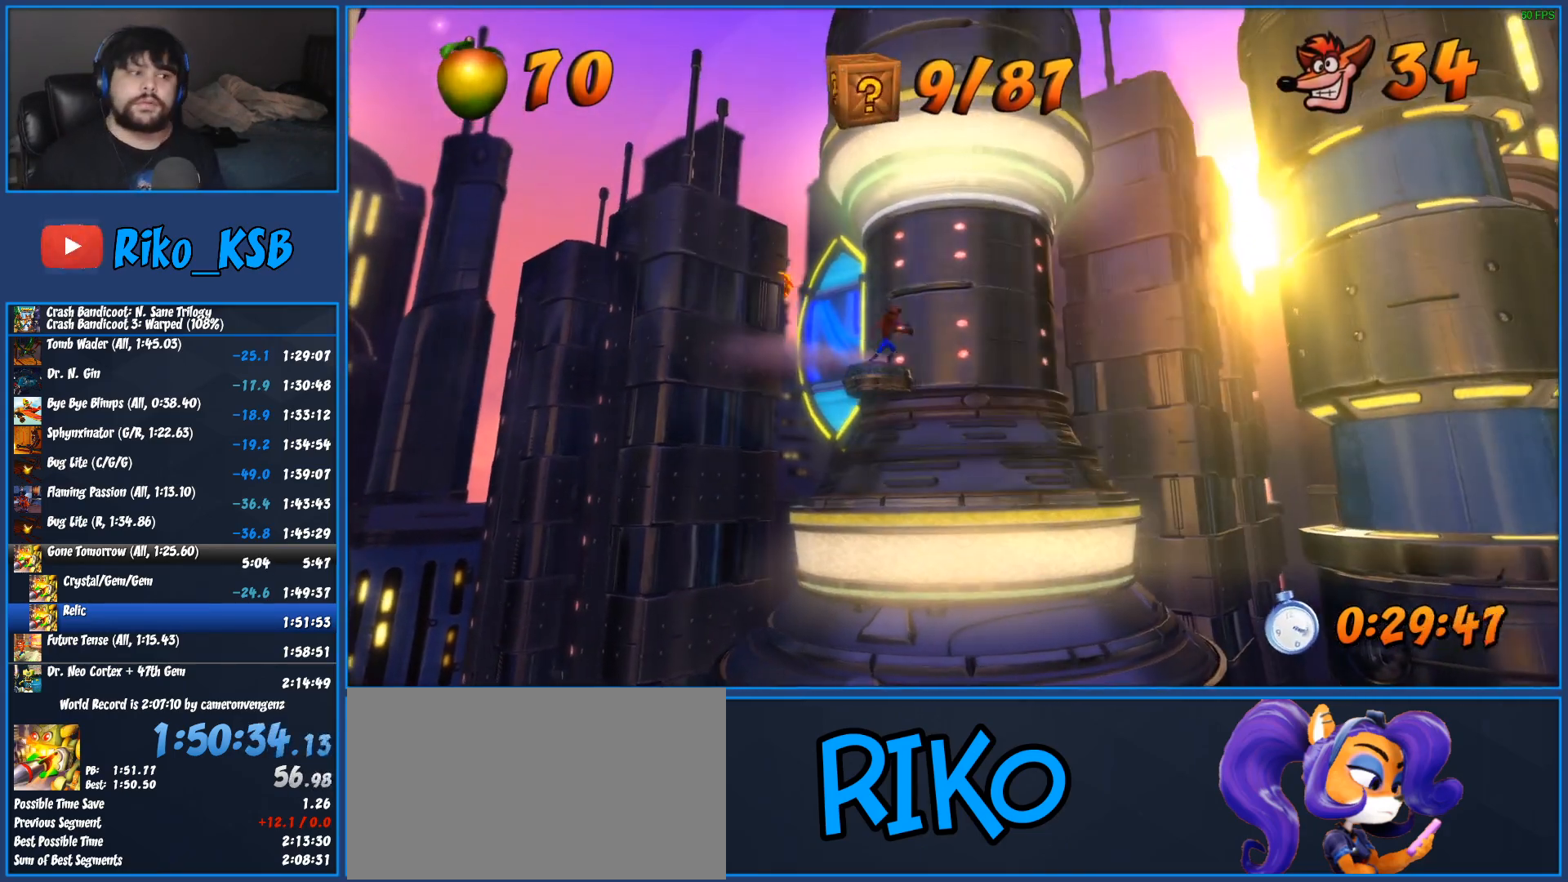
{"buttons": ["TRIANGLE", "DPAD_RIGHT"], "left_stick": "center", "events": [[17, "TRIANGLE", "down"], [83, "TRIANGLE", "up"], [167, "TRIANGLE", "down"], [250, "TRIANGLE", "up"], [333, "TRIANGLE", "down"], [400, "TRIANGLE", "up"], [500, "TRIANGLE", "down"]]}
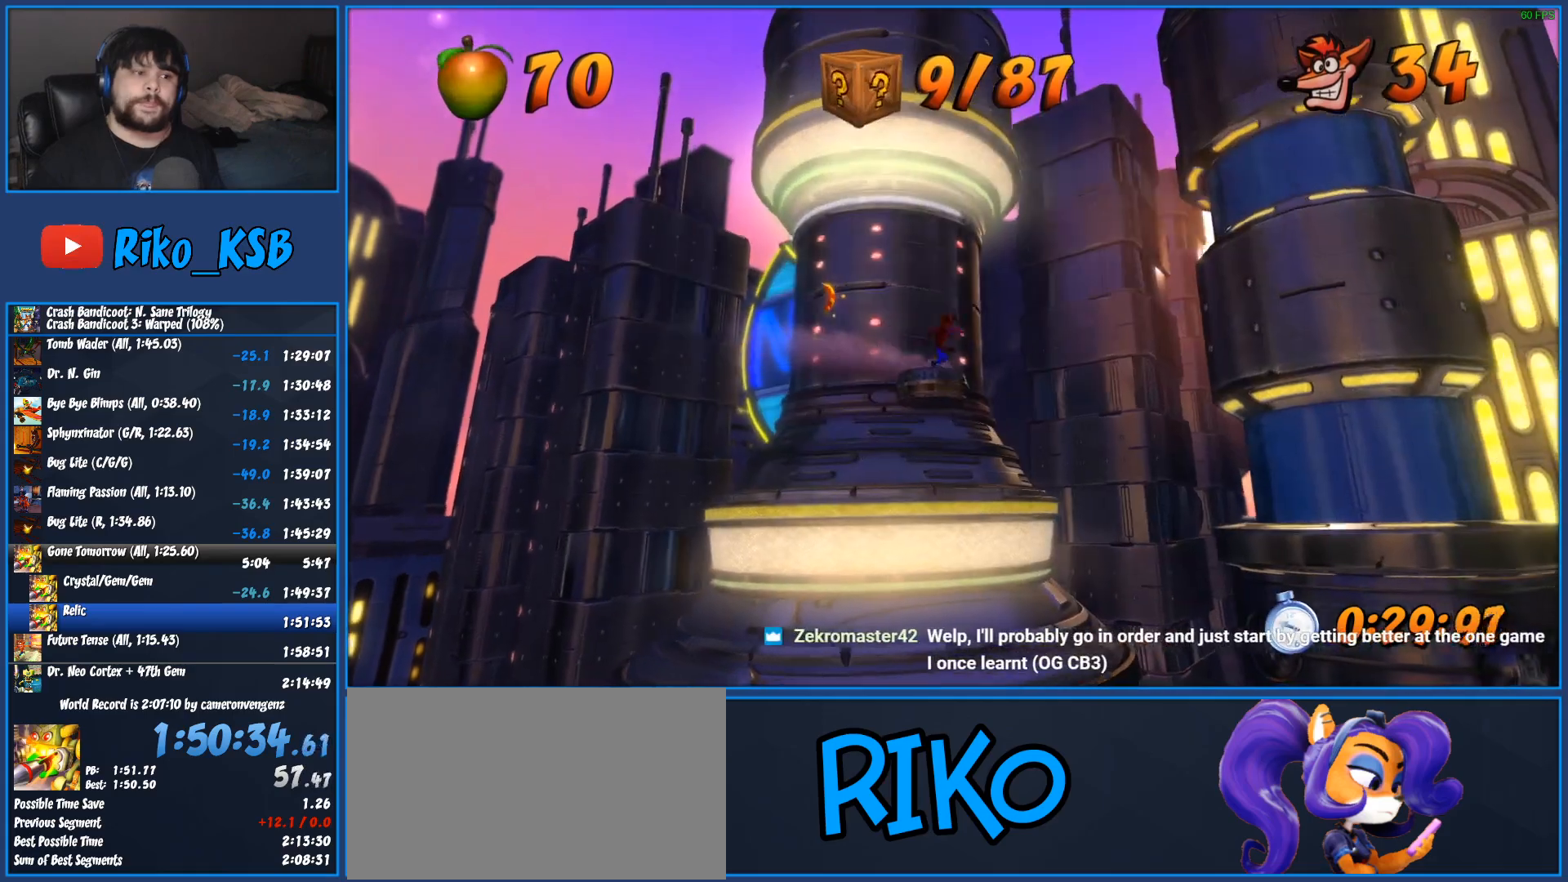
{"buttons": ["DPAD_RIGHT"], "left_stick": "center", "events": [[67, "TRIANGLE", "up"], [167, "TRIANGLE", "down"], [233, "TRIANGLE", "up"], [333, "TRIANGLE", "down"], [417, "TRIANGLE", "up"]]}
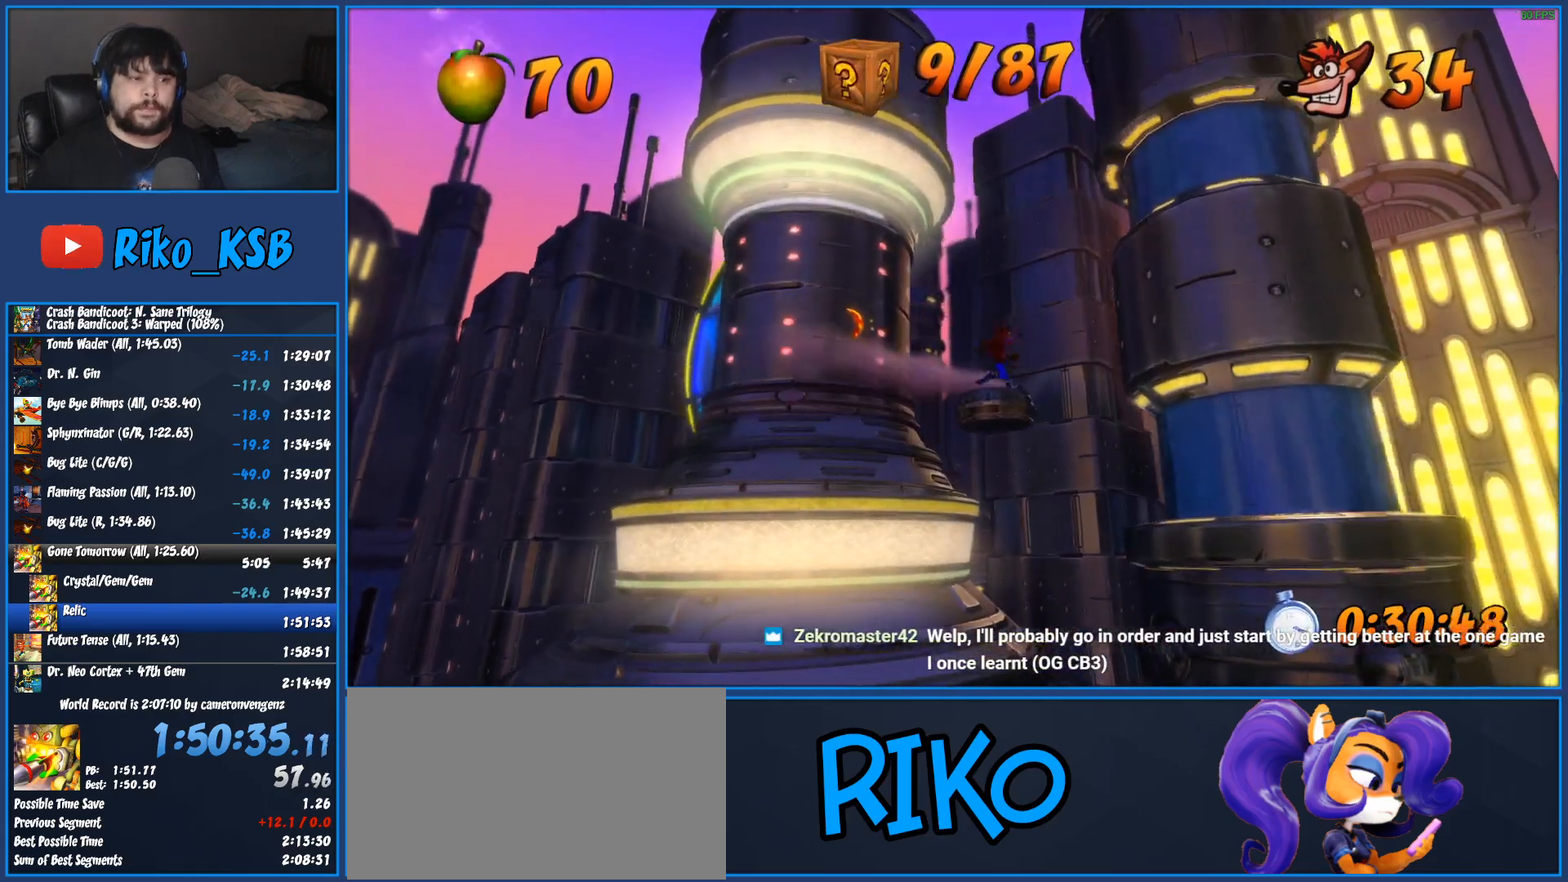
{"buttons": ["TRIANGLE", "DPAD_RIGHT"], "left_stick": "center", "events": [[17, "TRIANGLE", "down"], [117, "TRIANGLE", "up"], [200, "TRIANGLE", "down"], [317, "TRIANGLE", "up"], [400, "TRIANGLE", "down"]]}
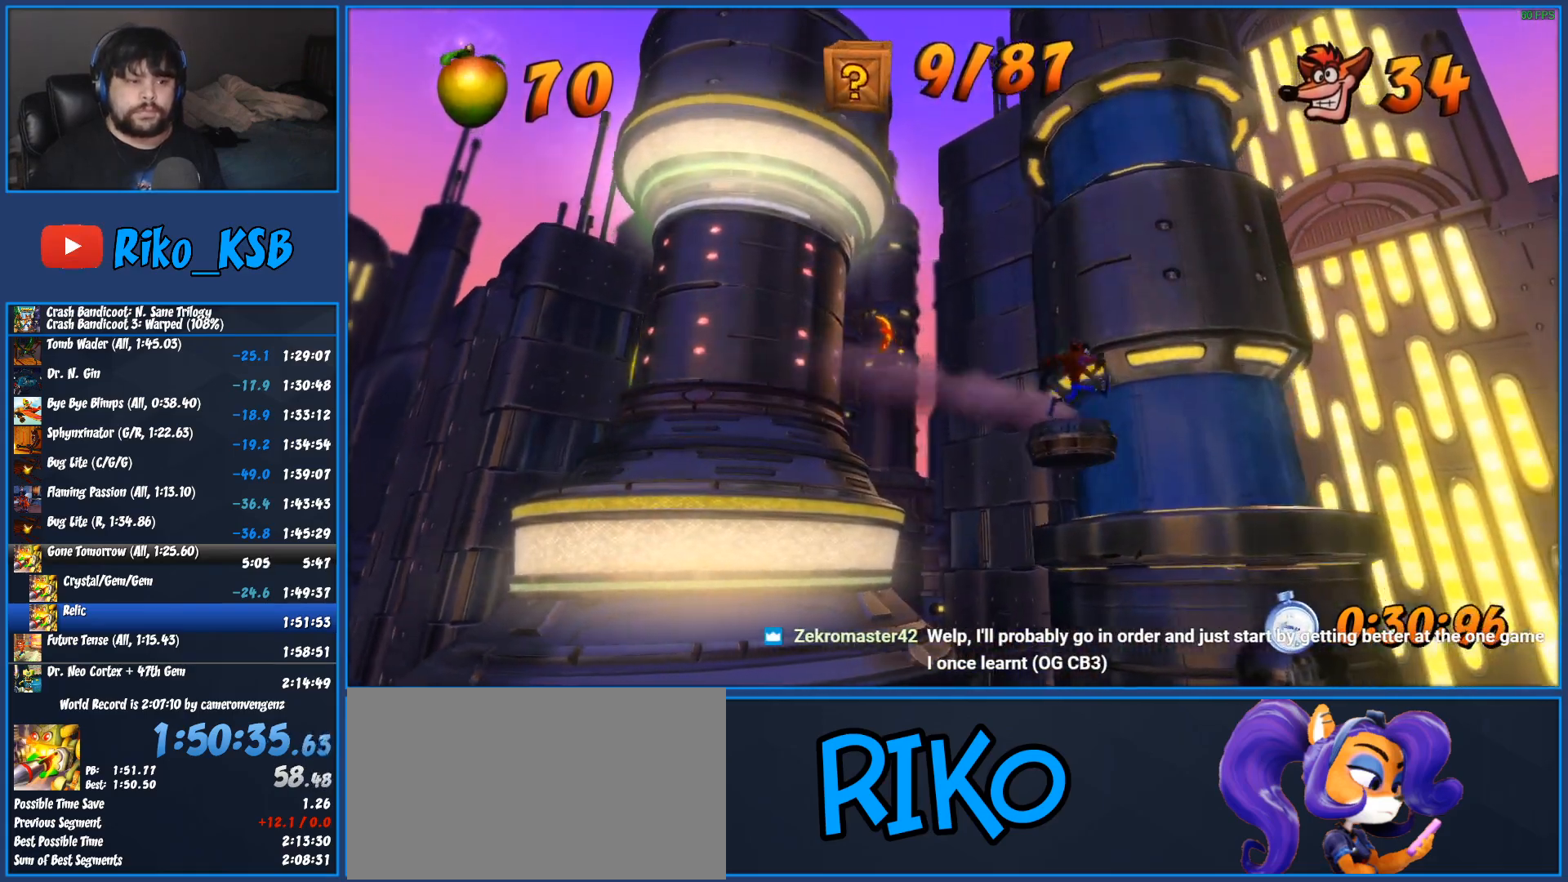
{"buttons": ["DPAD_RIGHT"], "left_stick": "center", "events": [[17, "TRIANGLE", "up"], [117, "TRIANGLE", "down"], [233, "TRIANGLE", "up"], [333, "TRIANGLE", "down"], [450, "TRIANGLE", "up"]]}
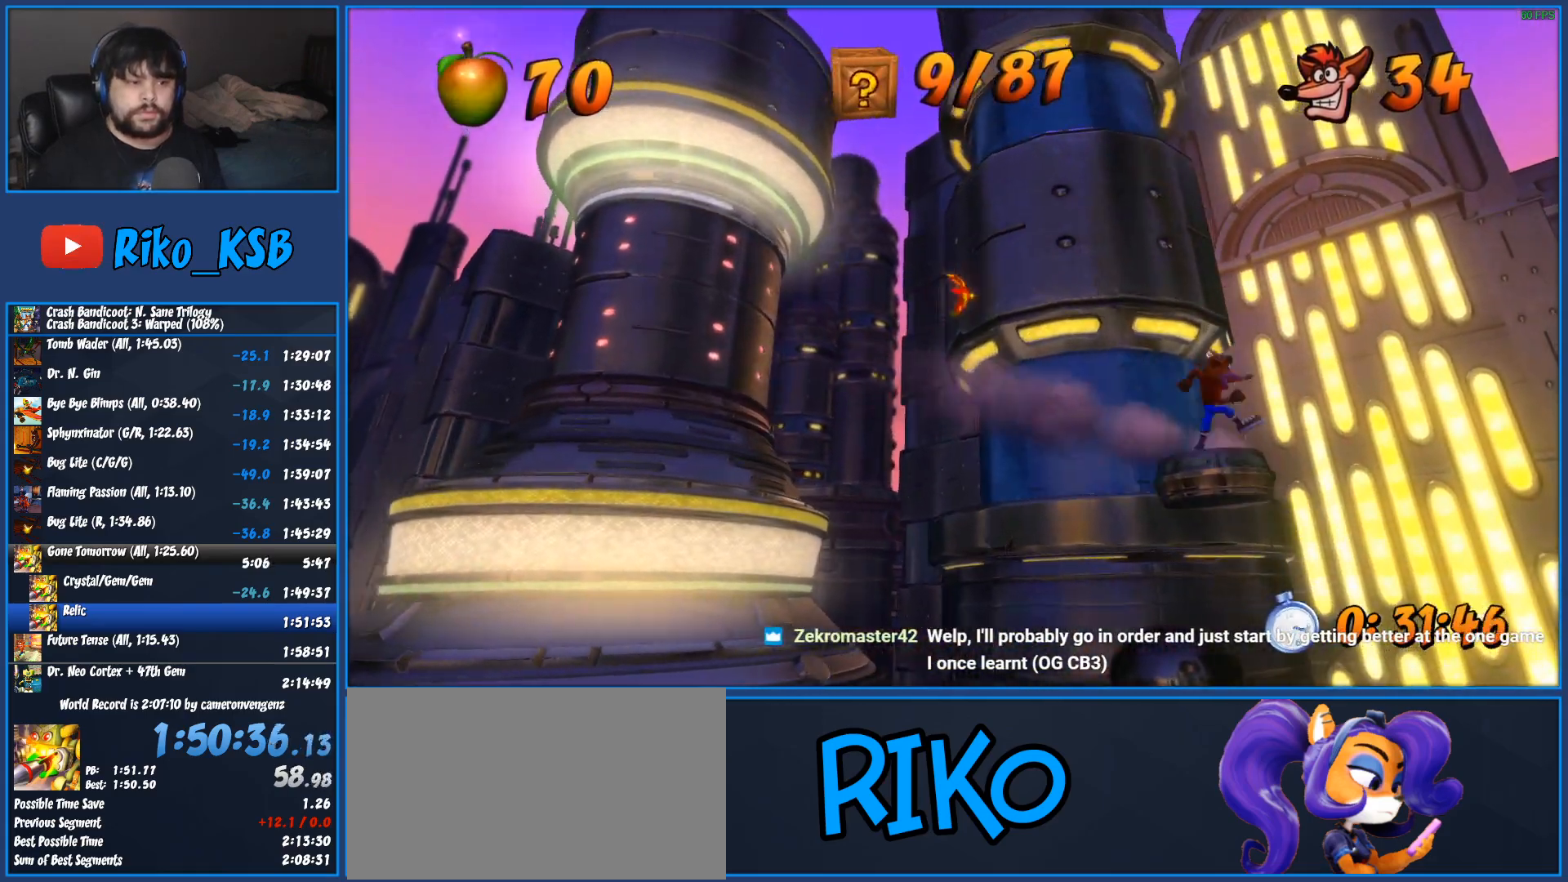
{"buttons": ["TRIANGLE", "DPAD_RIGHT"], "left_stick": "center", "events": [[17, "TRIANGLE", "down"], [133, "TRIANGLE", "up"], [233, "TRIANGLE", "down"], [333, "TRIANGLE", "up"], [417, "TRIANGLE", "down"]]}
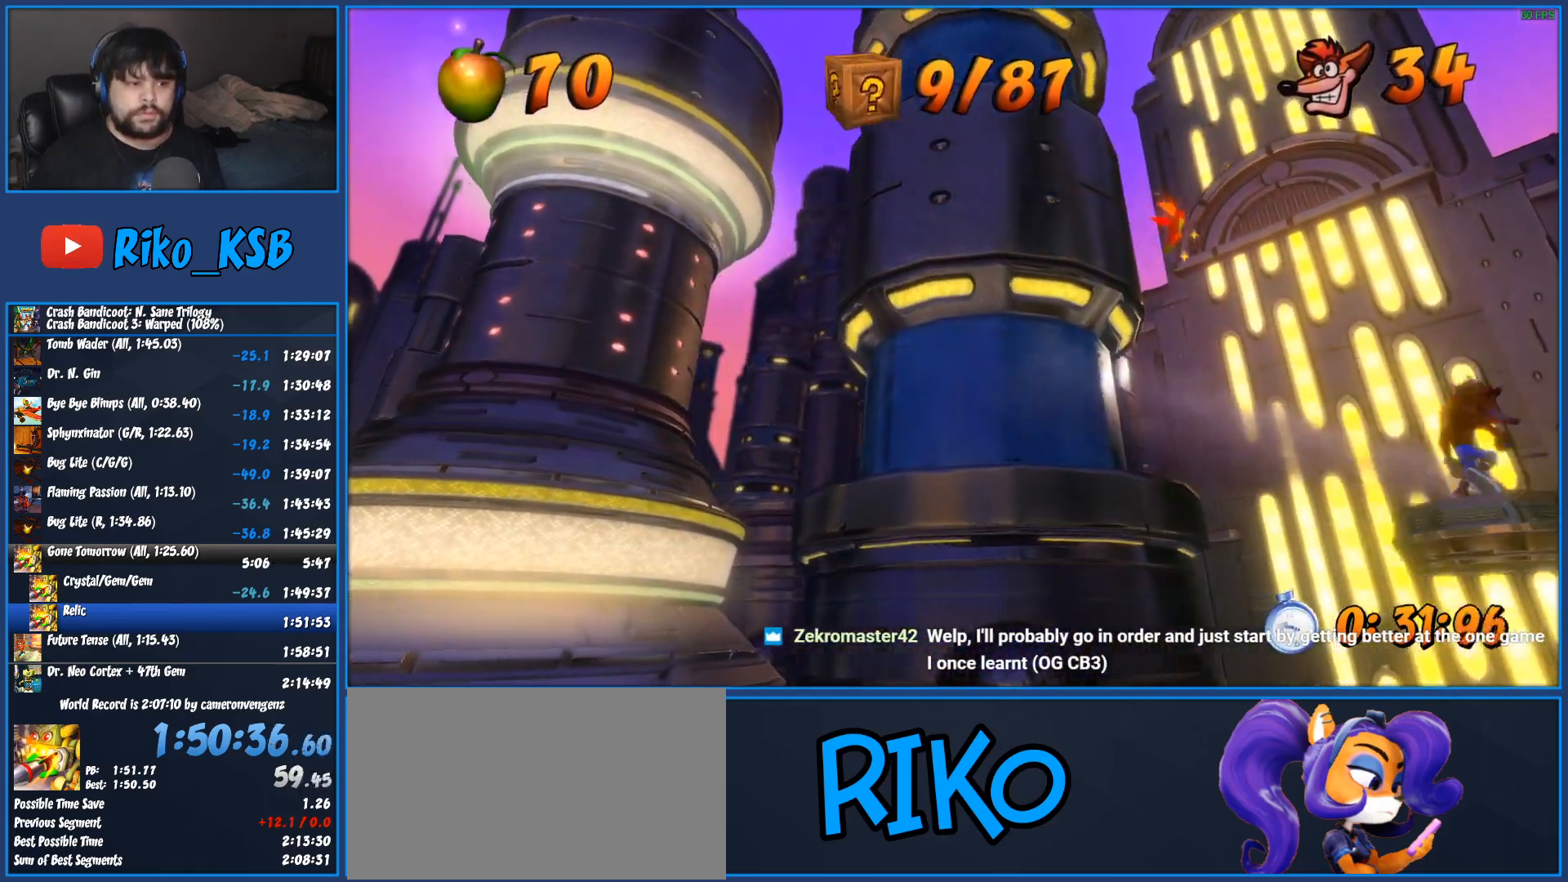
{"buttons": ["TRIANGLE", "DPAD_RIGHT"], "left_stick": "center", "events": [[17, "TRIANGLE", "up"], [100, "TRIANGLE", "down"], [200, "TRIANGLE", "up"], [283, "TRIANGLE", "down"], [350, "TRIANGLE", "up"], [450, "TRIANGLE", "down"]]}
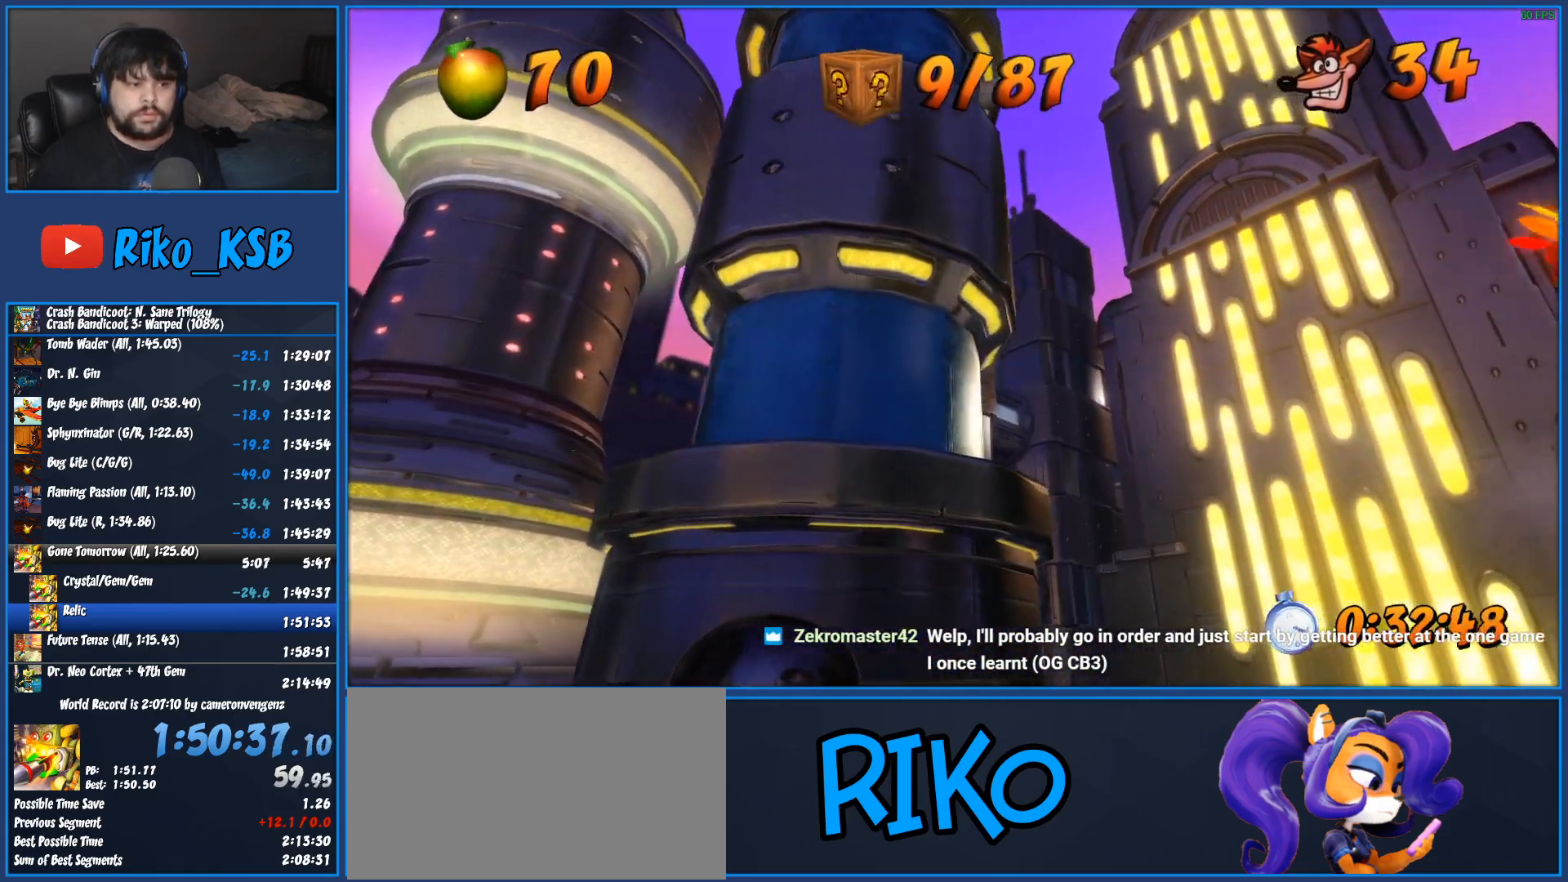
{"buttons": ["TRIANGLE", "DPAD_RIGHT"], "left_stick": "center", "events": [[33, "TRIANGLE", "up"], [133, "TRIANGLE", "down"], [200, "TRIANGLE", "up"], [300, "TRIANGLE", "down"], [383, "TRIANGLE", "up"], [483, "TRIANGLE", "down"]]}
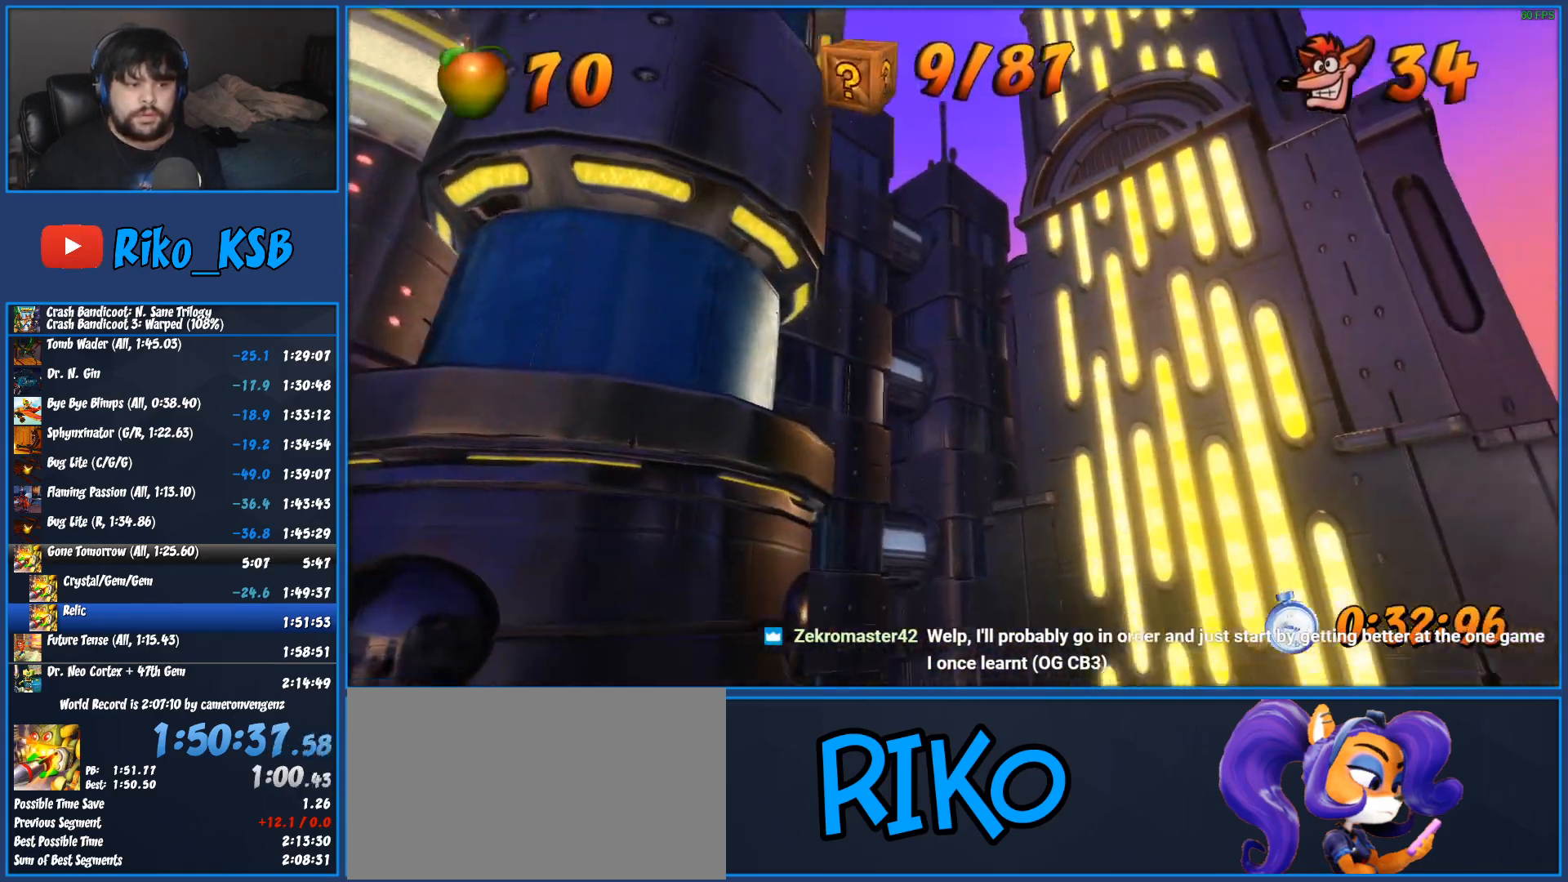
{"buttons": ["TRIANGLE", "DPAD_RIGHT"], "left_stick": "center", "events": [[50, "TRIANGLE", "up"], [117, "TRIANGLE", "down"], [217, "TRIANGLE", "up"], [300, "TRIANGLE", "down"], [383, "TRIANGLE", "up"], [450, "TRIANGLE", "down"]]}
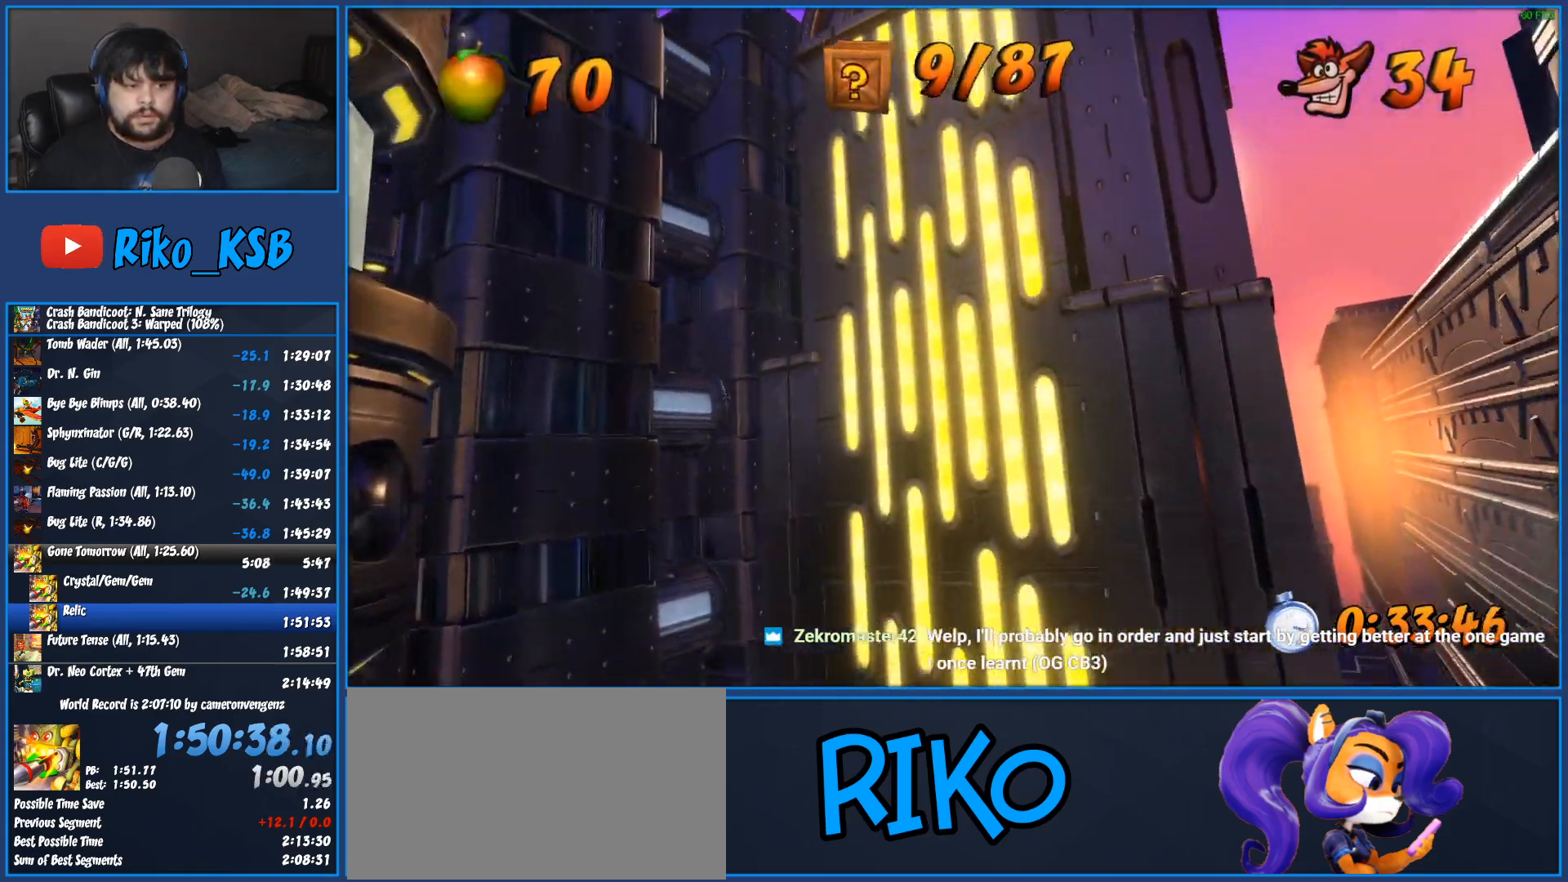
{"buttons": ["DPAD_RIGHT"], "left_stick": "center", "events": [[33, "TRIANGLE", "up"], [100, "TRIANGLE", "down"], [200, "TRIANGLE", "up"], [267, "TRIANGLE", "down"], [367, "TRIANGLE", "up"]]}
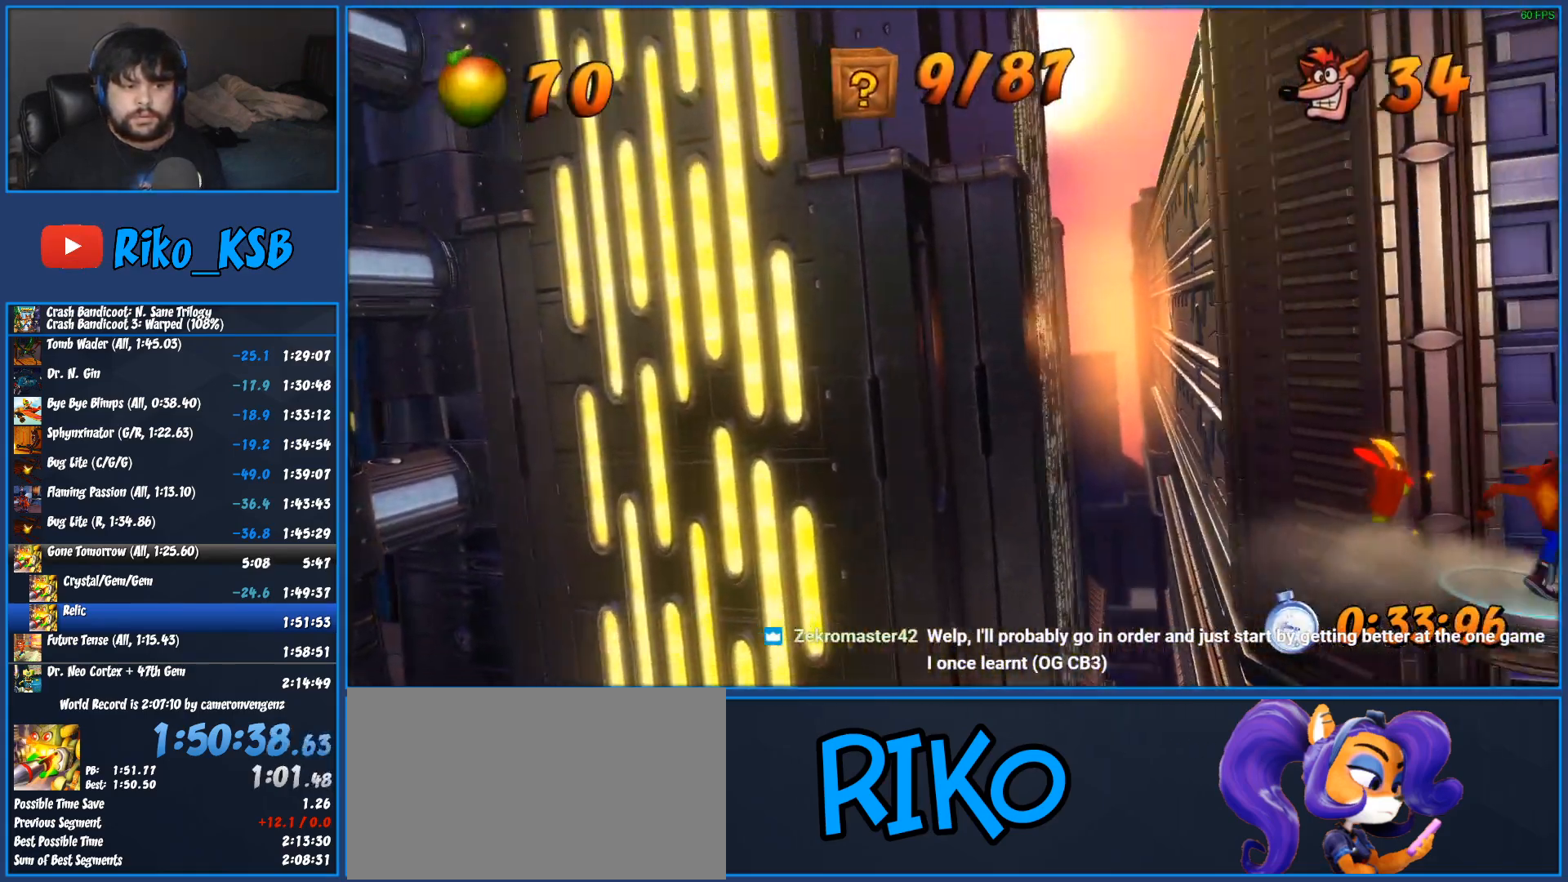
{"buttons": ["SQUARE", "DPAD_RIGHT"], "left_stick": "center", "events": [[117, "R1", "down"], [283, "R1", "up"], [383, "SQUARE", "down"]]}